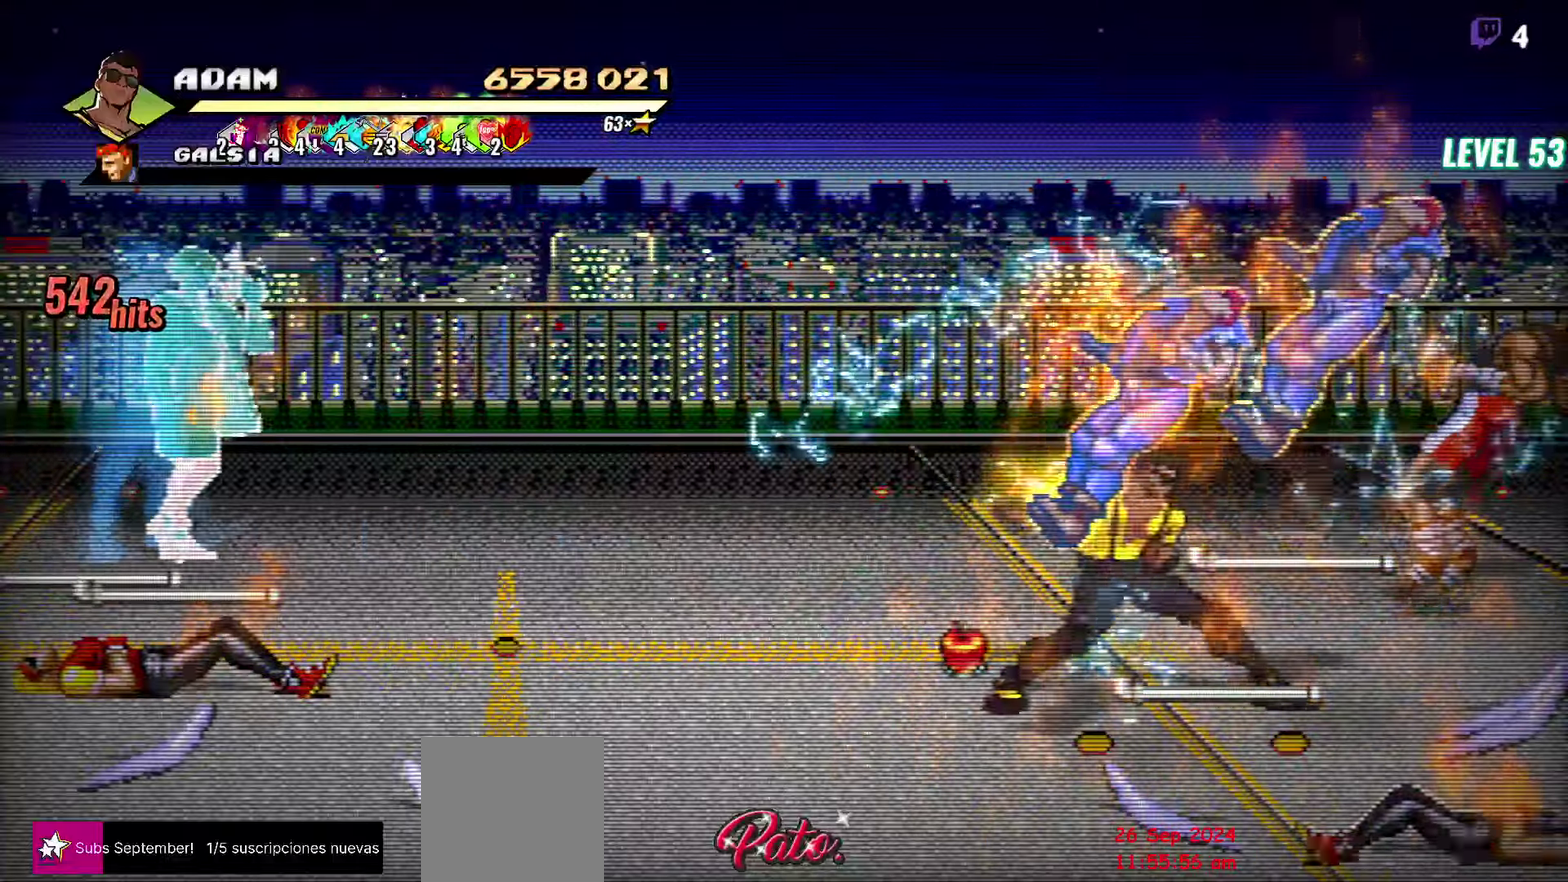
Gameplay with a controller (Xbox layout); each line is a JSON object with the inputs held at the frame after it. "events" lists button and stick changes between this image and that frame as [ms after this image, input, new state], when the widget could be followed in between. Not read: L3 R1 R3 START left_stick right_stick.
{"buttons": [], "events": [[50, "DPAD_RIGHT", "up"], [50, "Y", "up"], [383, "Y", "down"], [500, "Y", "up"]]}
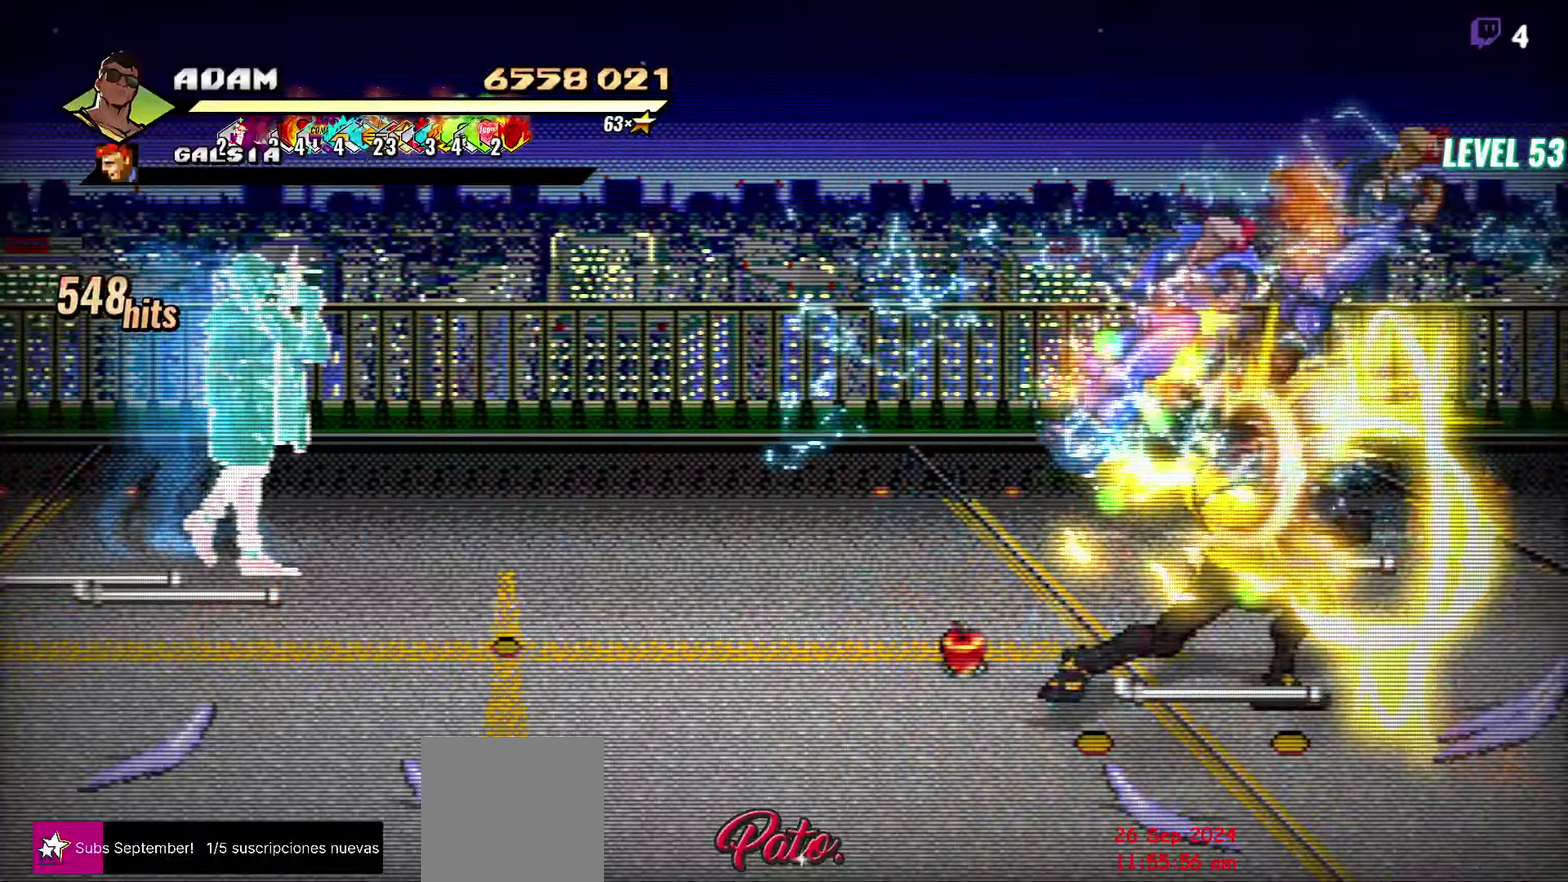
{"buttons": ["DPAD_LEFT"], "events": [[67, "DPAD_LEFT", "down"]]}
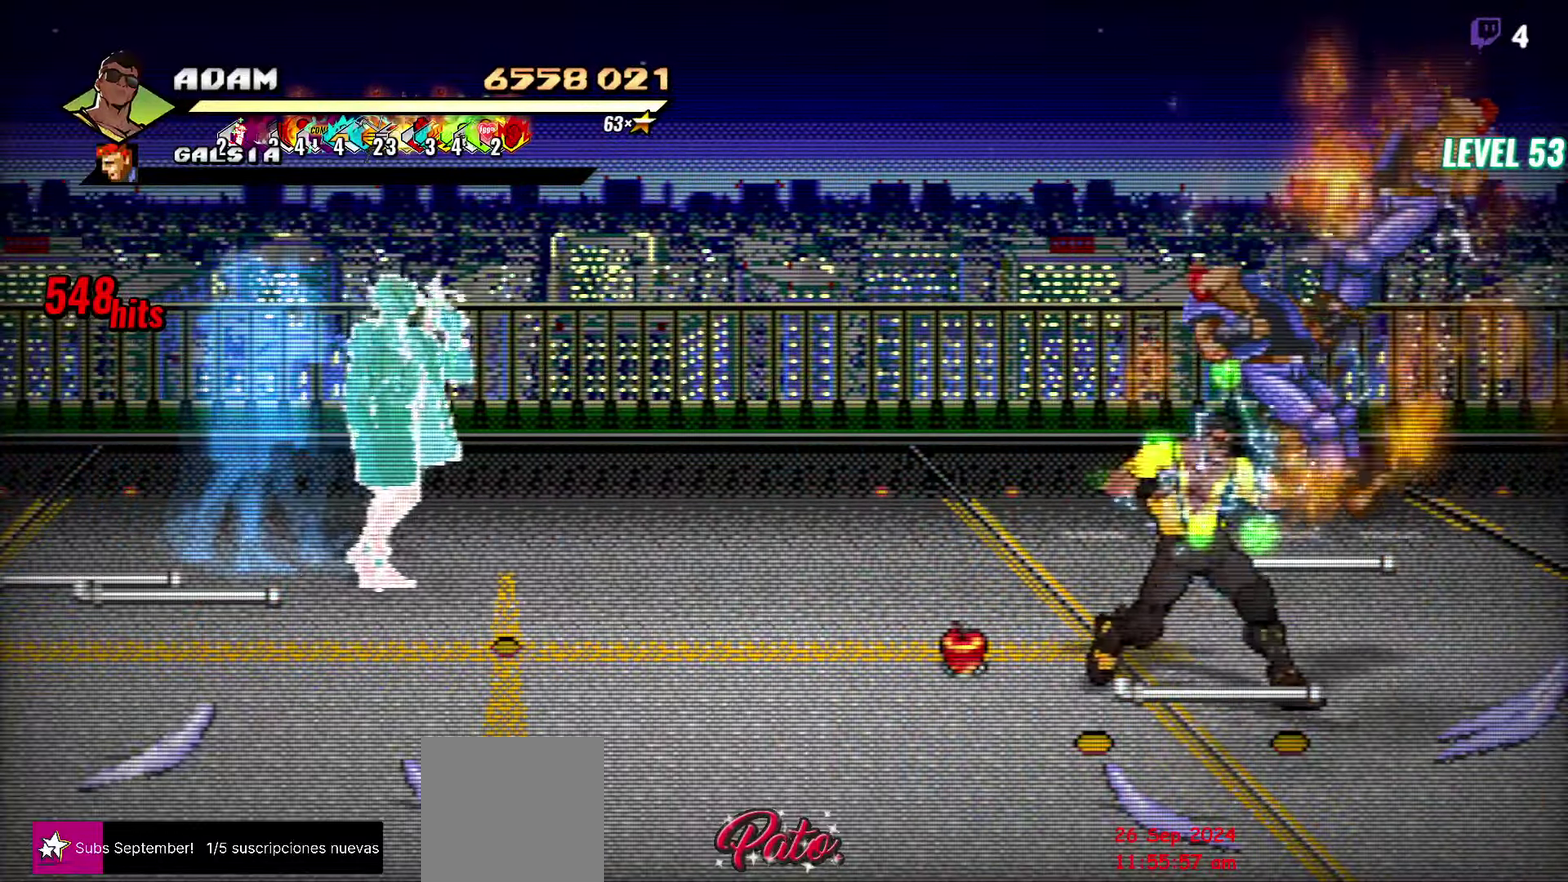
{"buttons": ["B"], "events": [[67, "DPAD_DOWN", "down"], [183, "DPAD_LEFT", "up"], [450, "B", "down"], [467, "DPAD_DOWN", "up"]]}
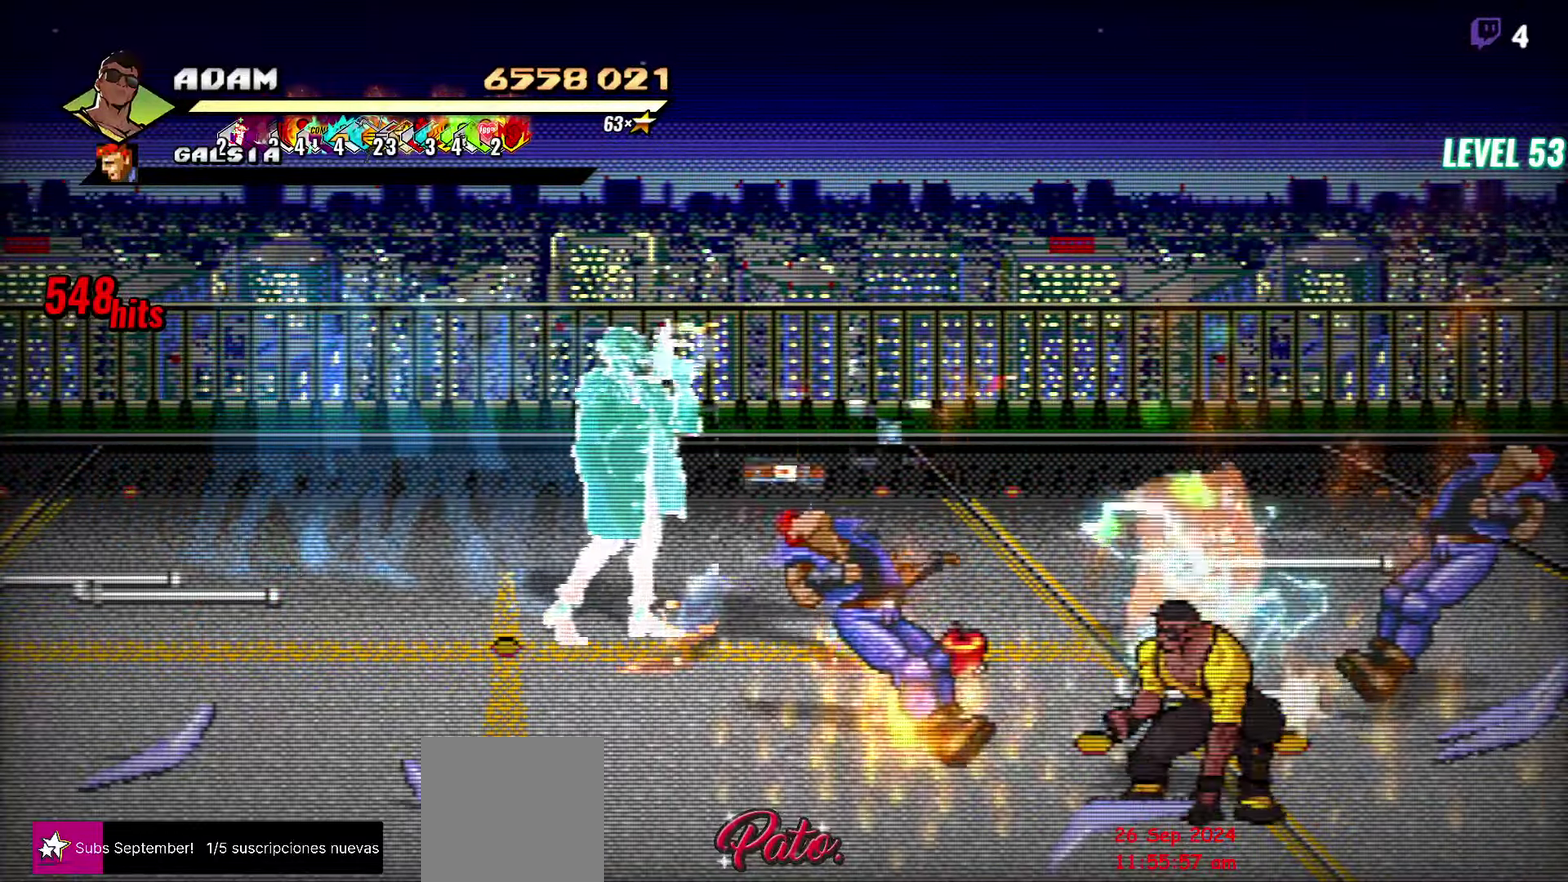
{"buttons": ["DPAD_UP"], "events": [[67, "B", "up"], [117, "DPAD_UP", "down"]]}
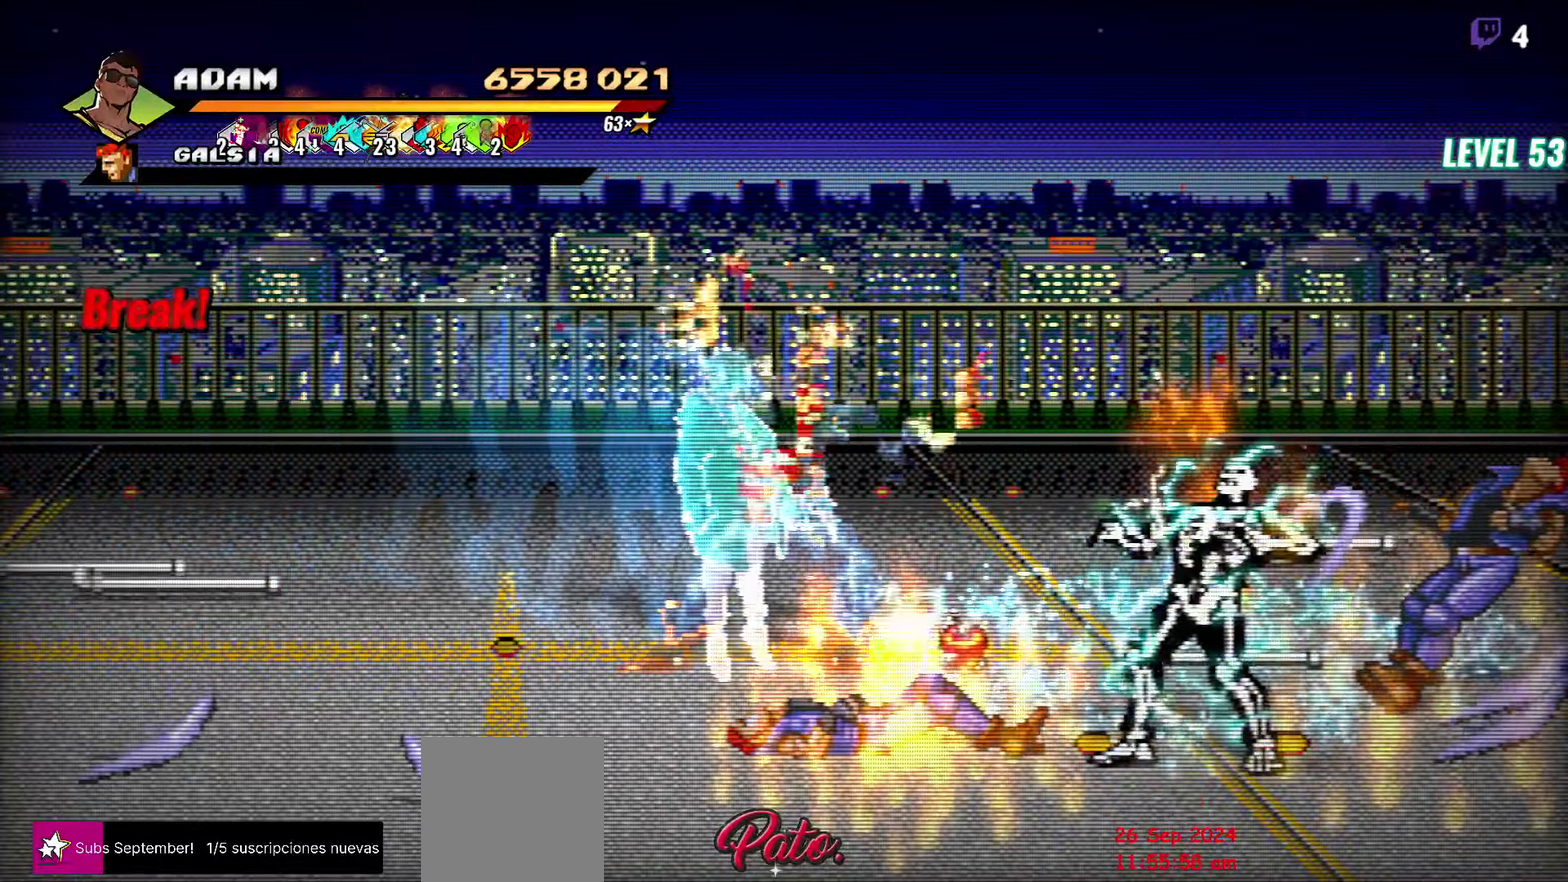
{"buttons": [], "events": [[50, "DPAD_LEFT", "down"], [133, "DPAD_UP", "up"], [183, "DPAD_LEFT", "up"]]}
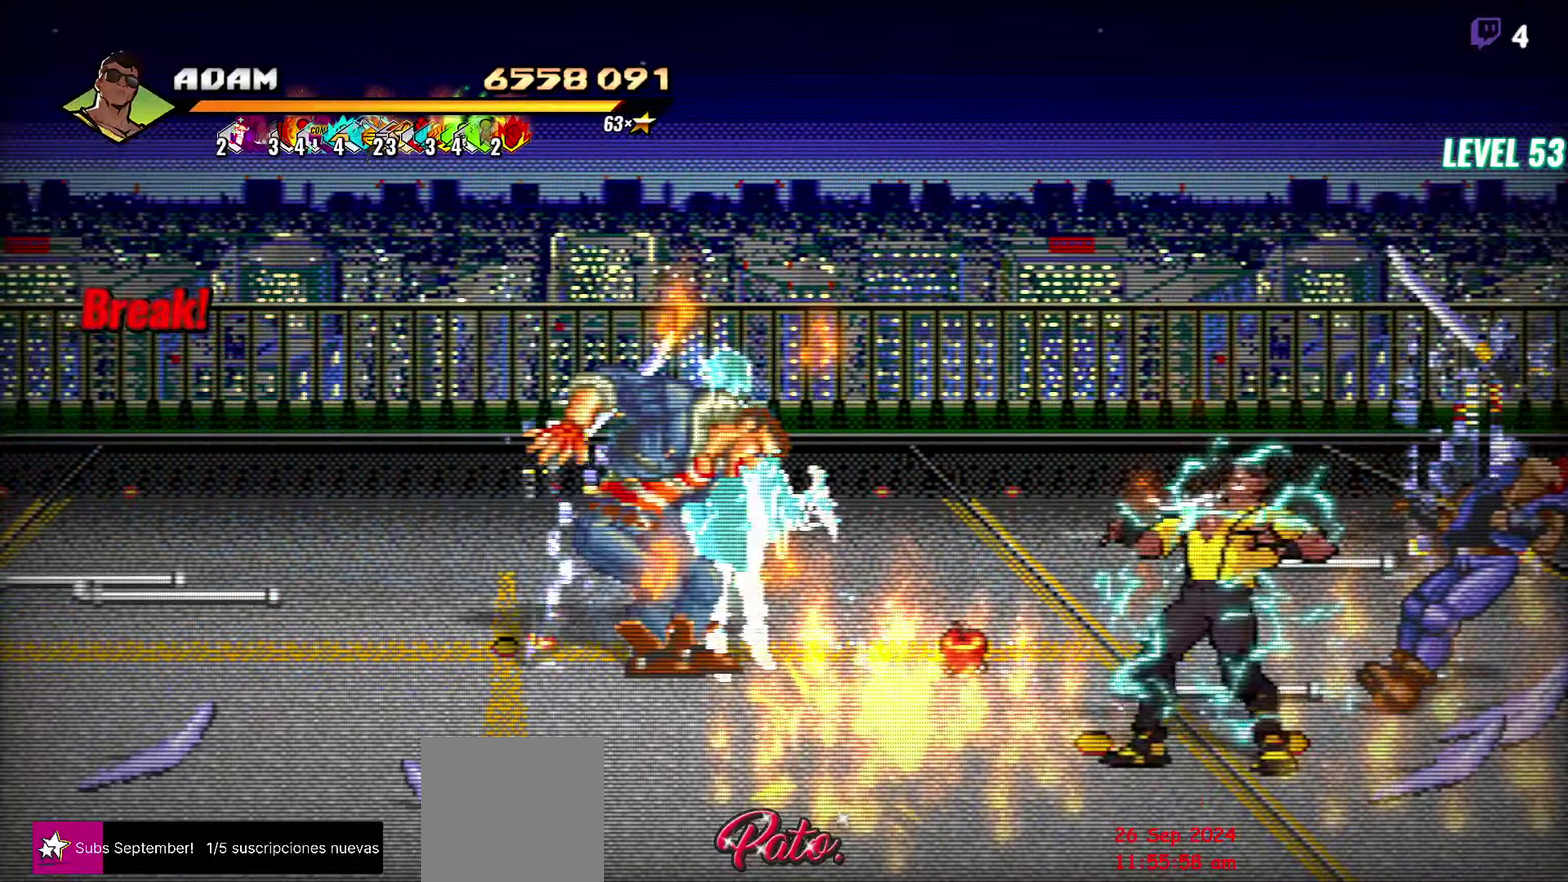
{"buttons": [], "events": []}
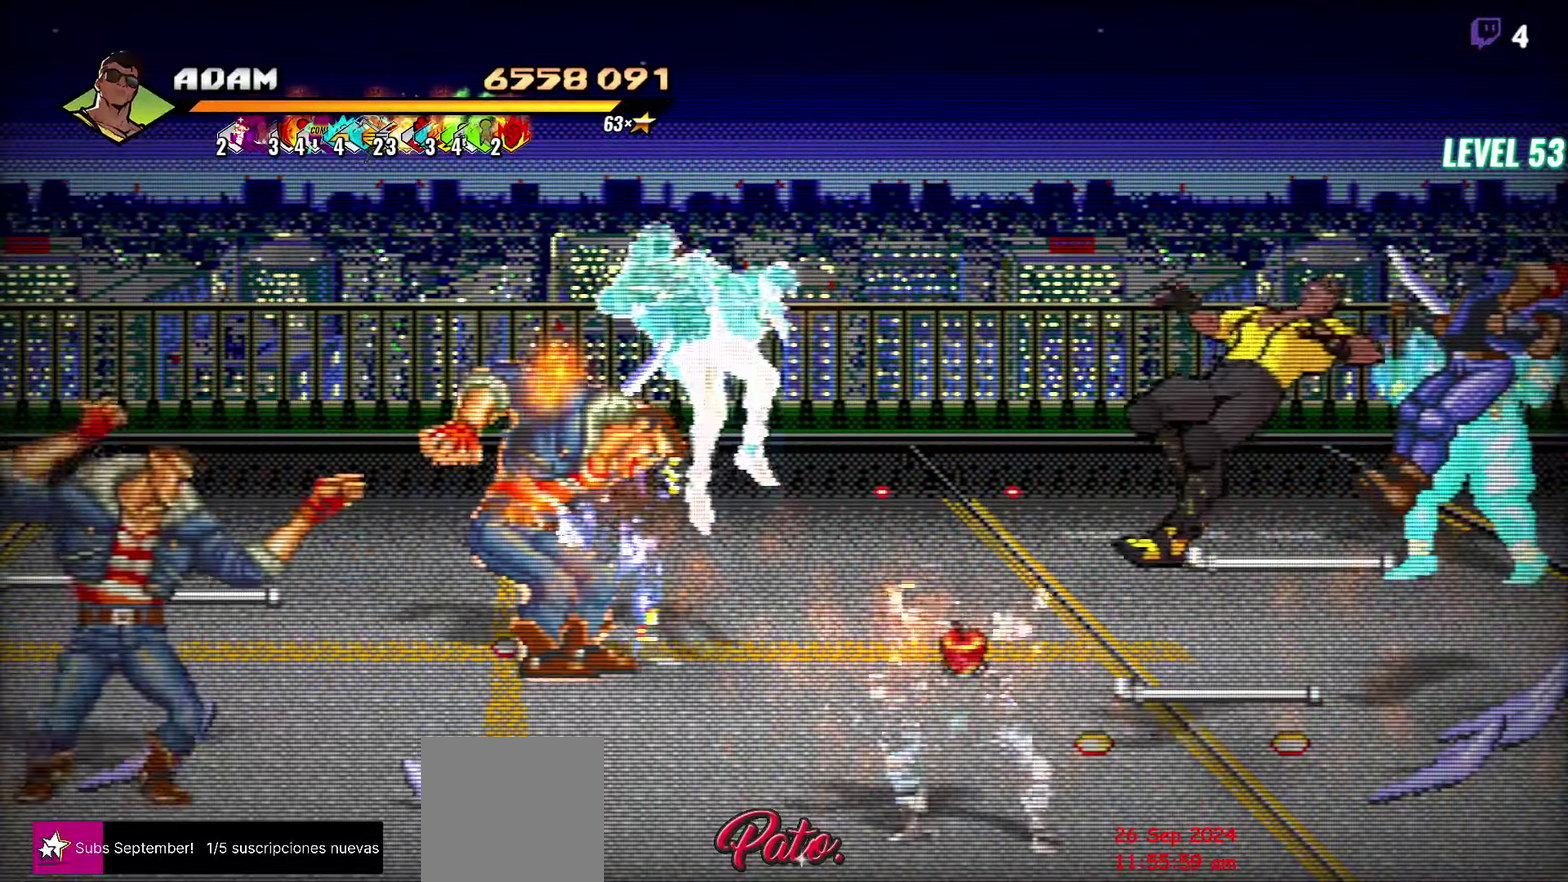
{"buttons": [], "events": []}
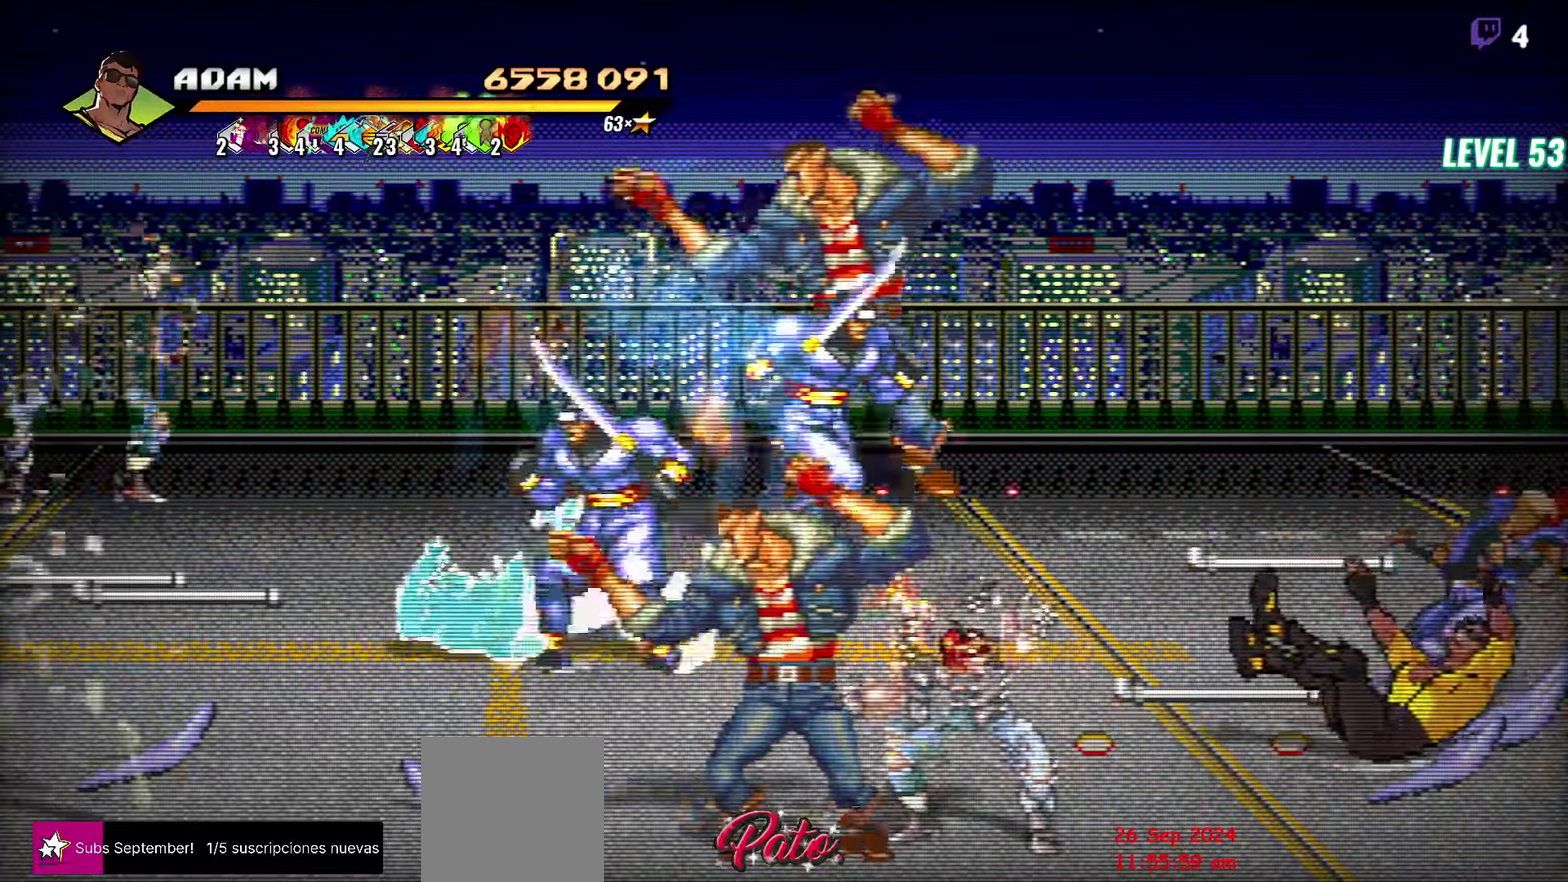
{"buttons": [], "events": []}
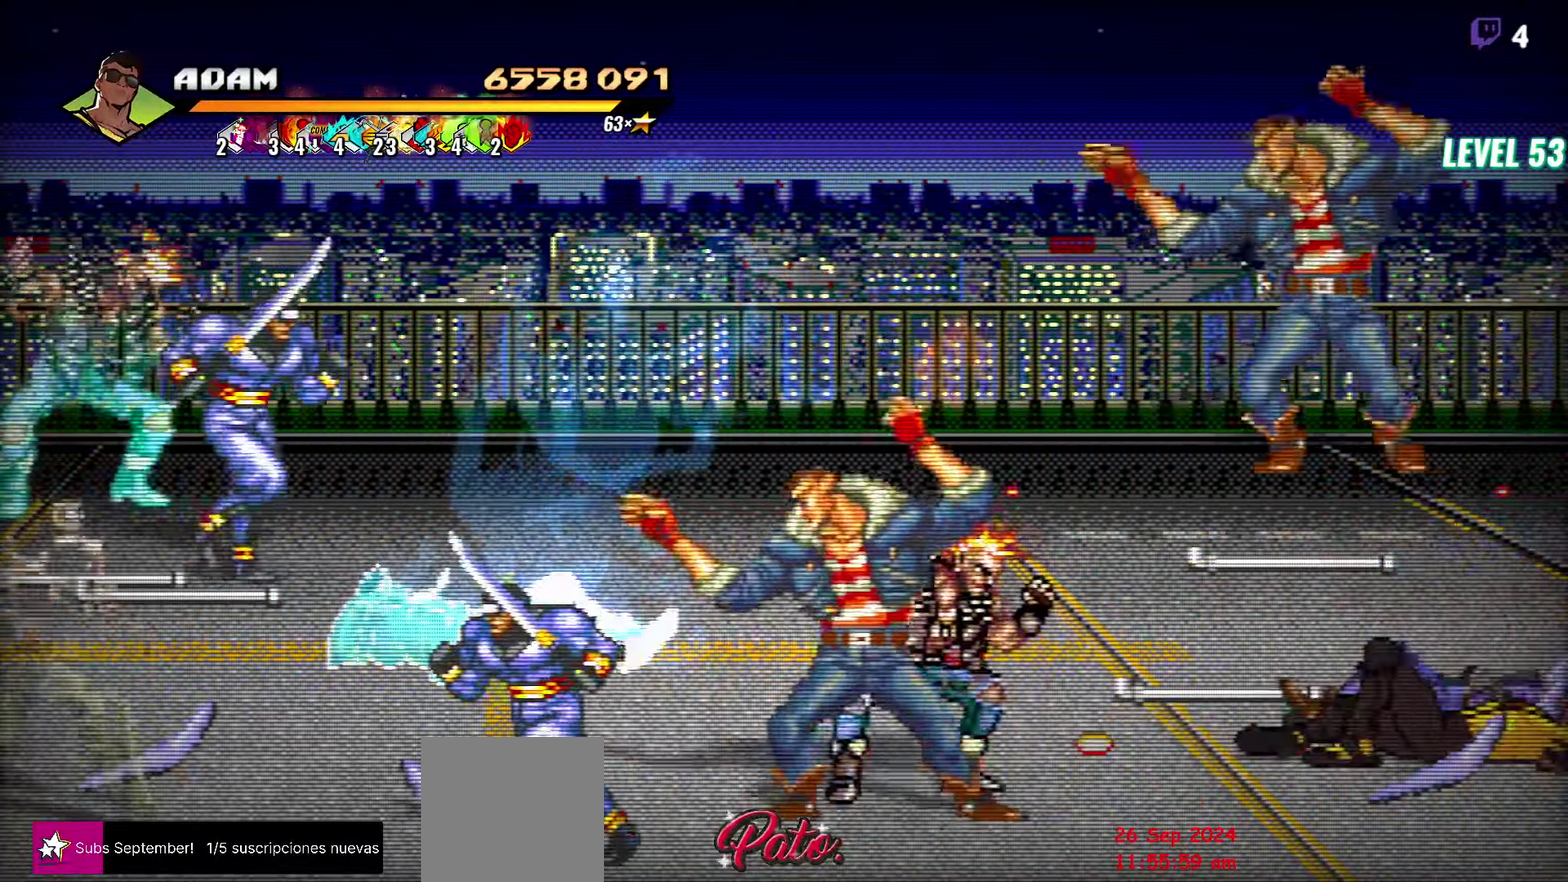
{"buttons": ["DPAD_UP", "DPAD_LEFT"], "events": [[334, "DPAD_UP", "down"], [384, "DPAD_LEFT", "down"]]}
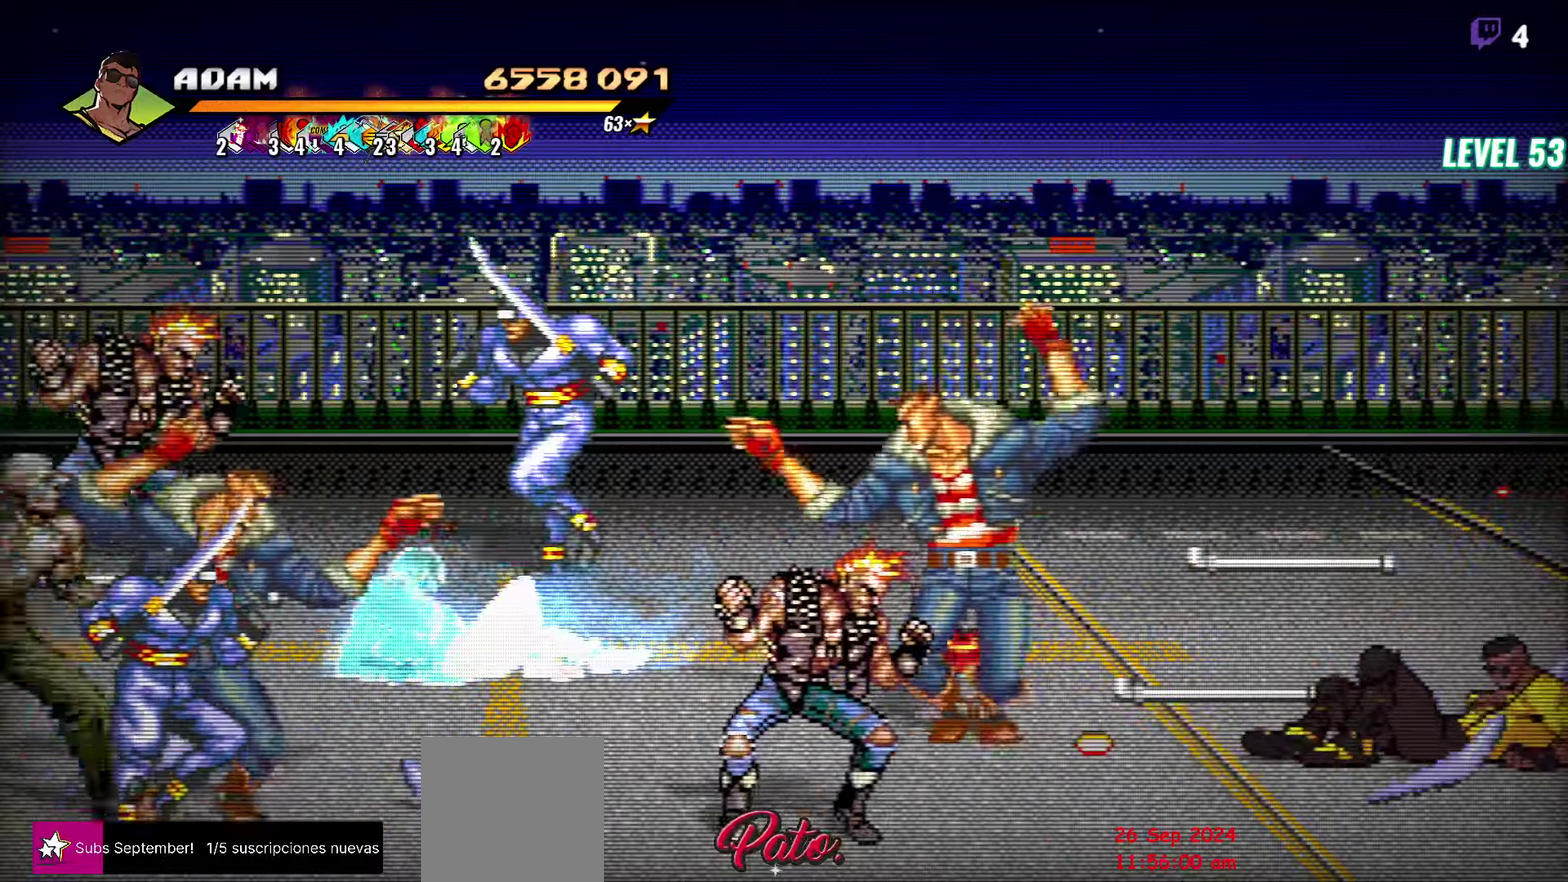
{"buttons": ["DPAD_LEFT"], "events": [[400, "DPAD_UP", "up"]]}
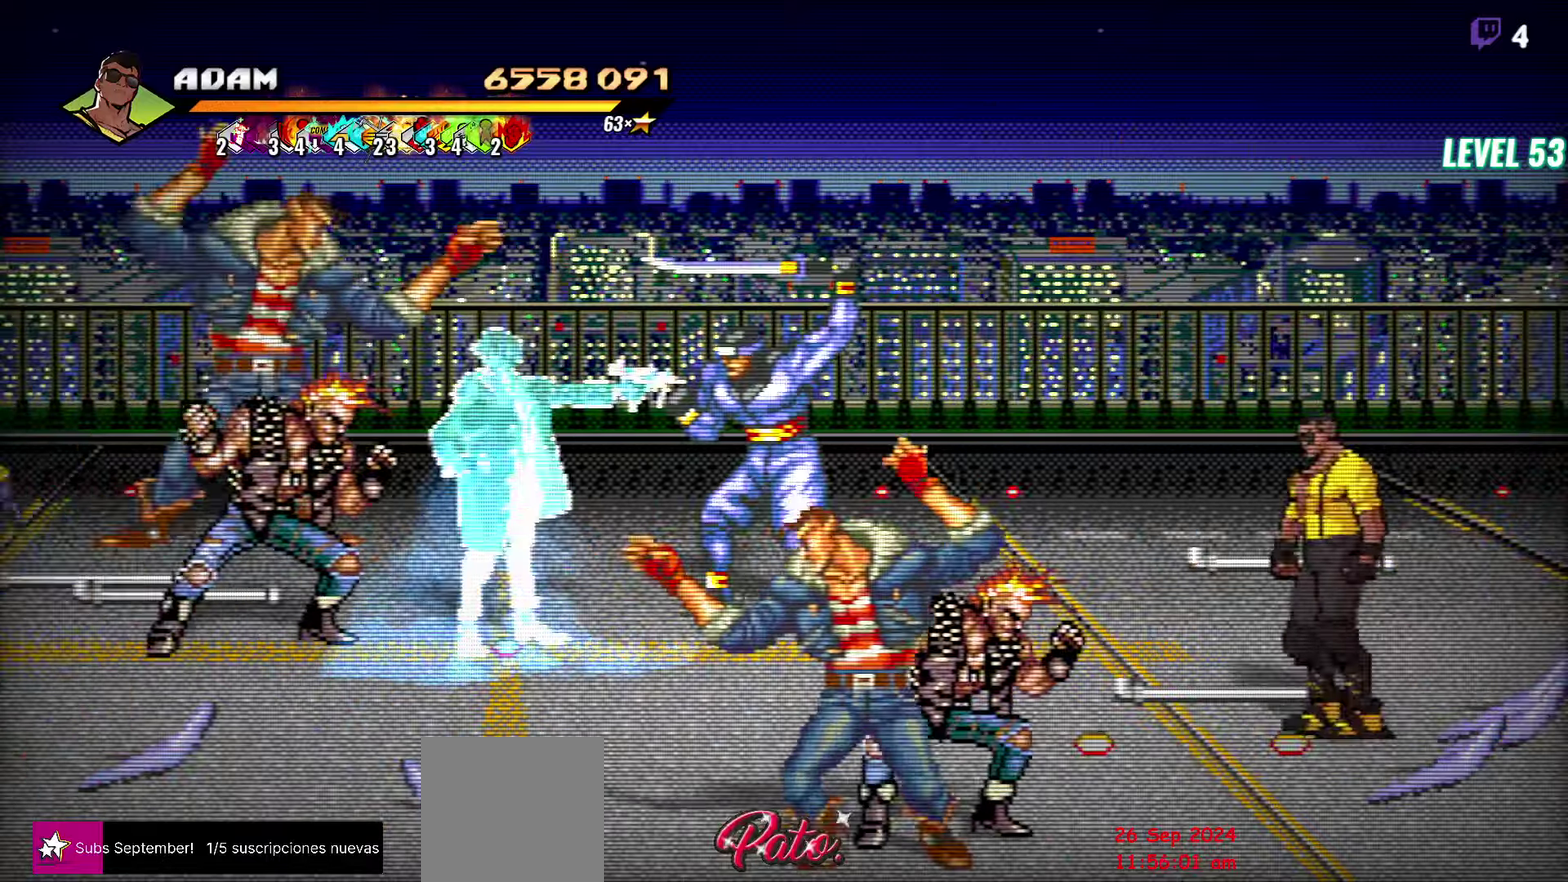
{"buttons": [], "events": [[84, "A", "down"], [184, "A", "up"], [384, "DPAD_LEFT", "up"]]}
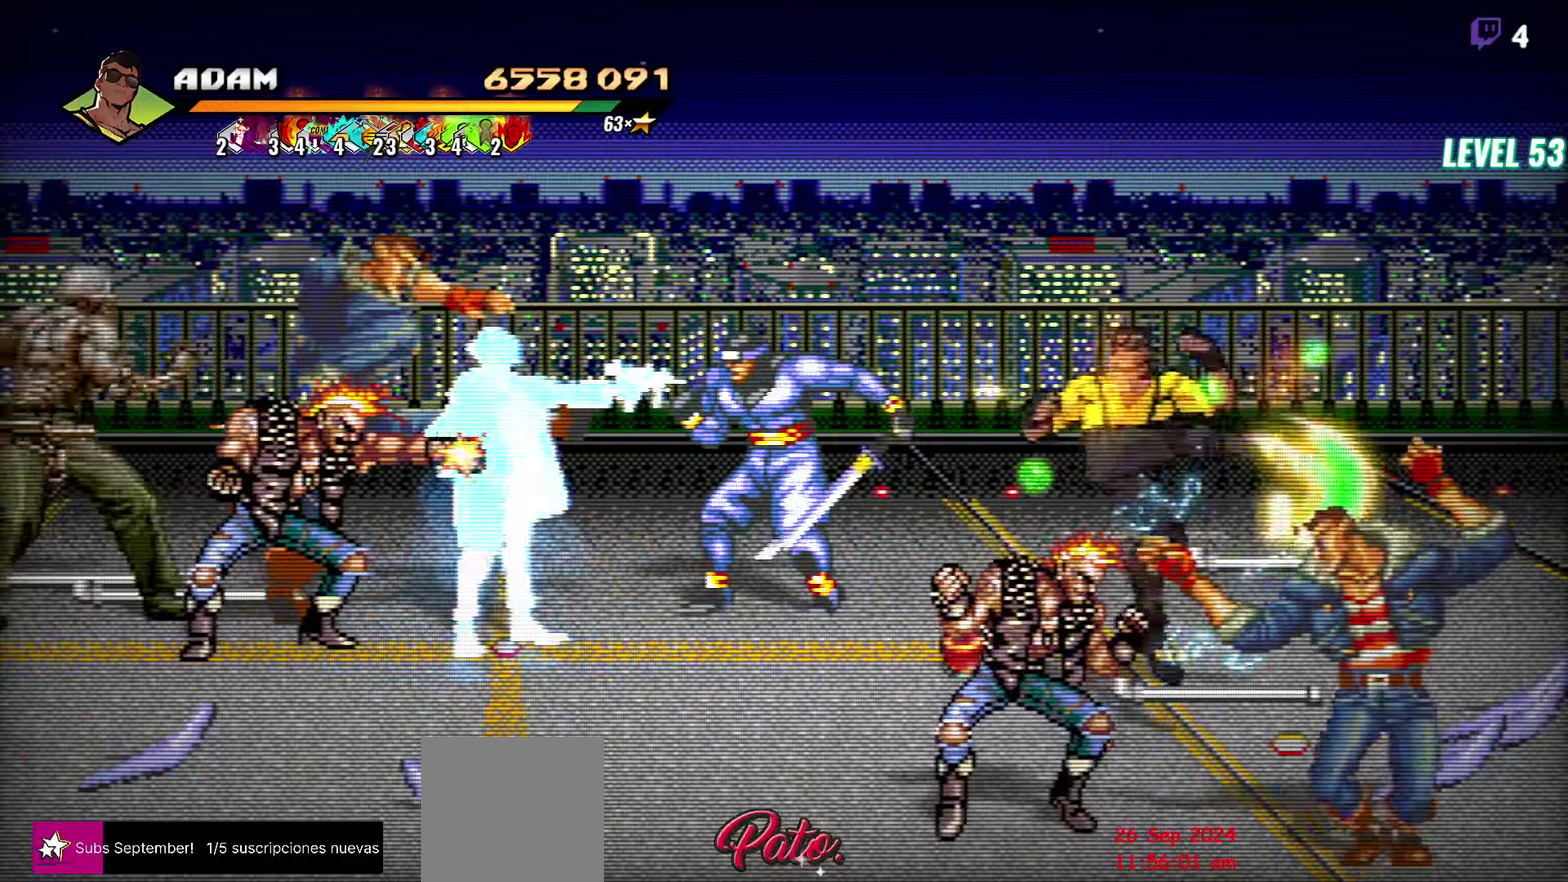
{"buttons": ["DPAD_LEFT"], "events": [[150, "DPAD_LEFT", "down"]]}
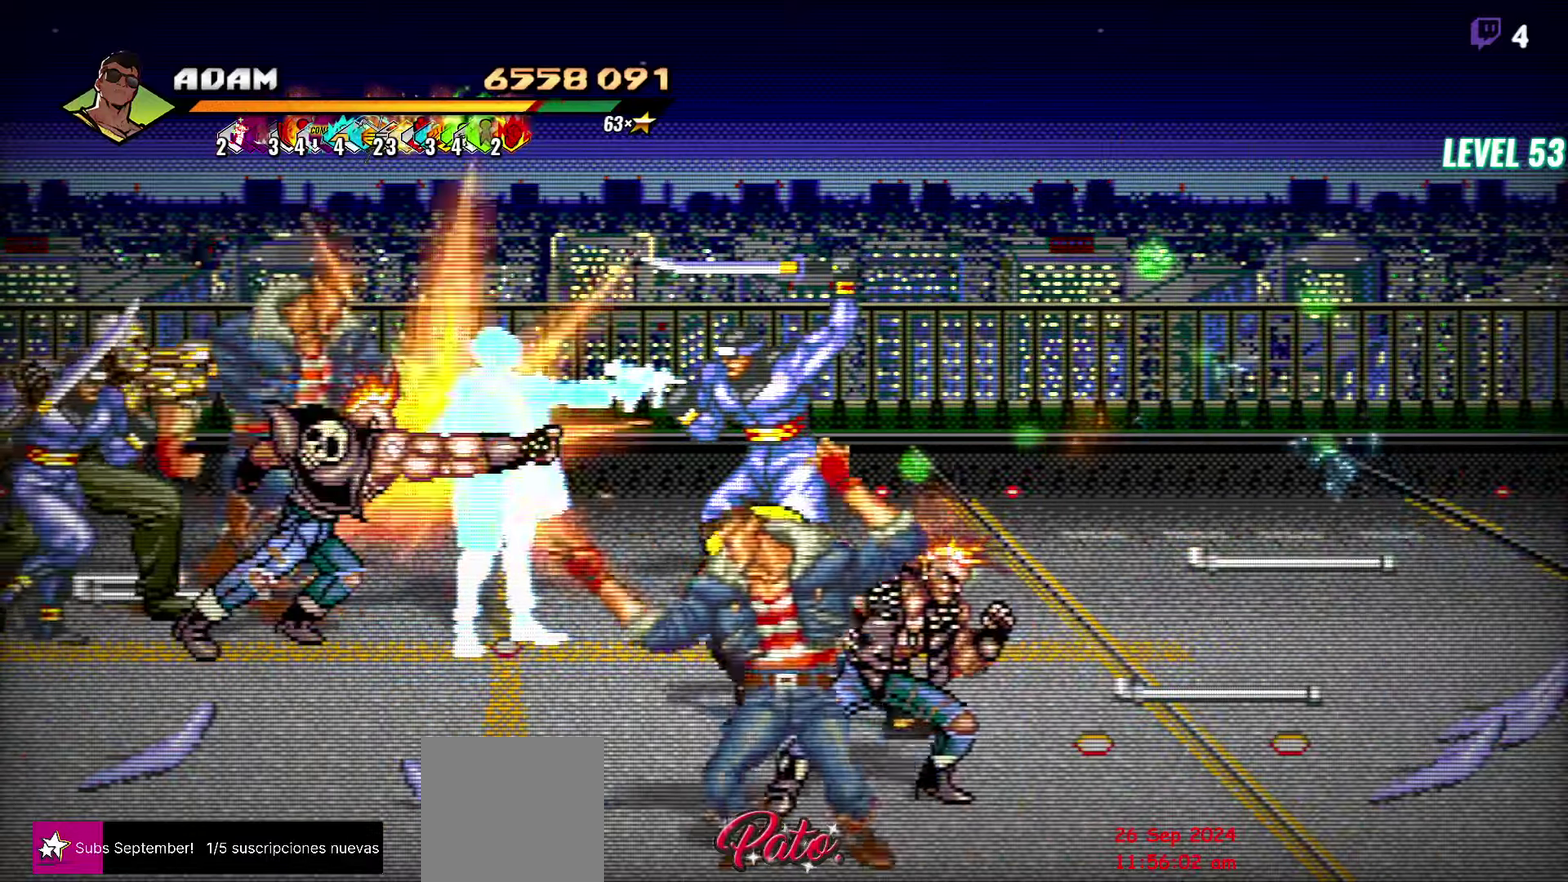
{"buttons": ["R2", "DPAD_LEFT"], "events": [[467, "R2", "down"]]}
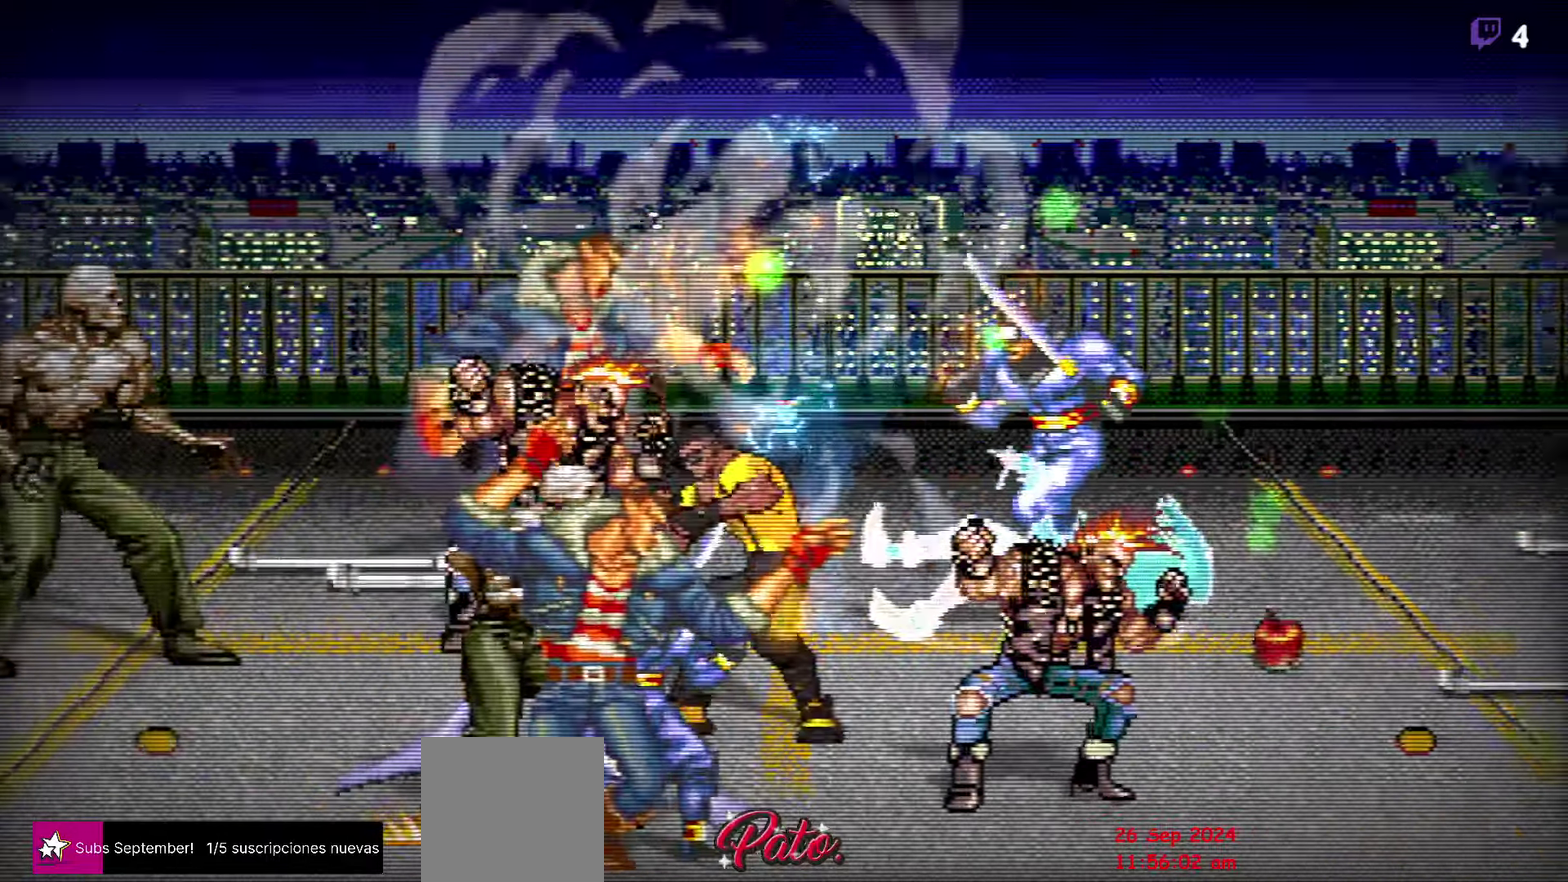
{"buttons": [], "events": [[50, "R2", "up"], [117, "R2", "down"], [217, "R2", "up"], [234, "DPAD_LEFT", "up"]]}
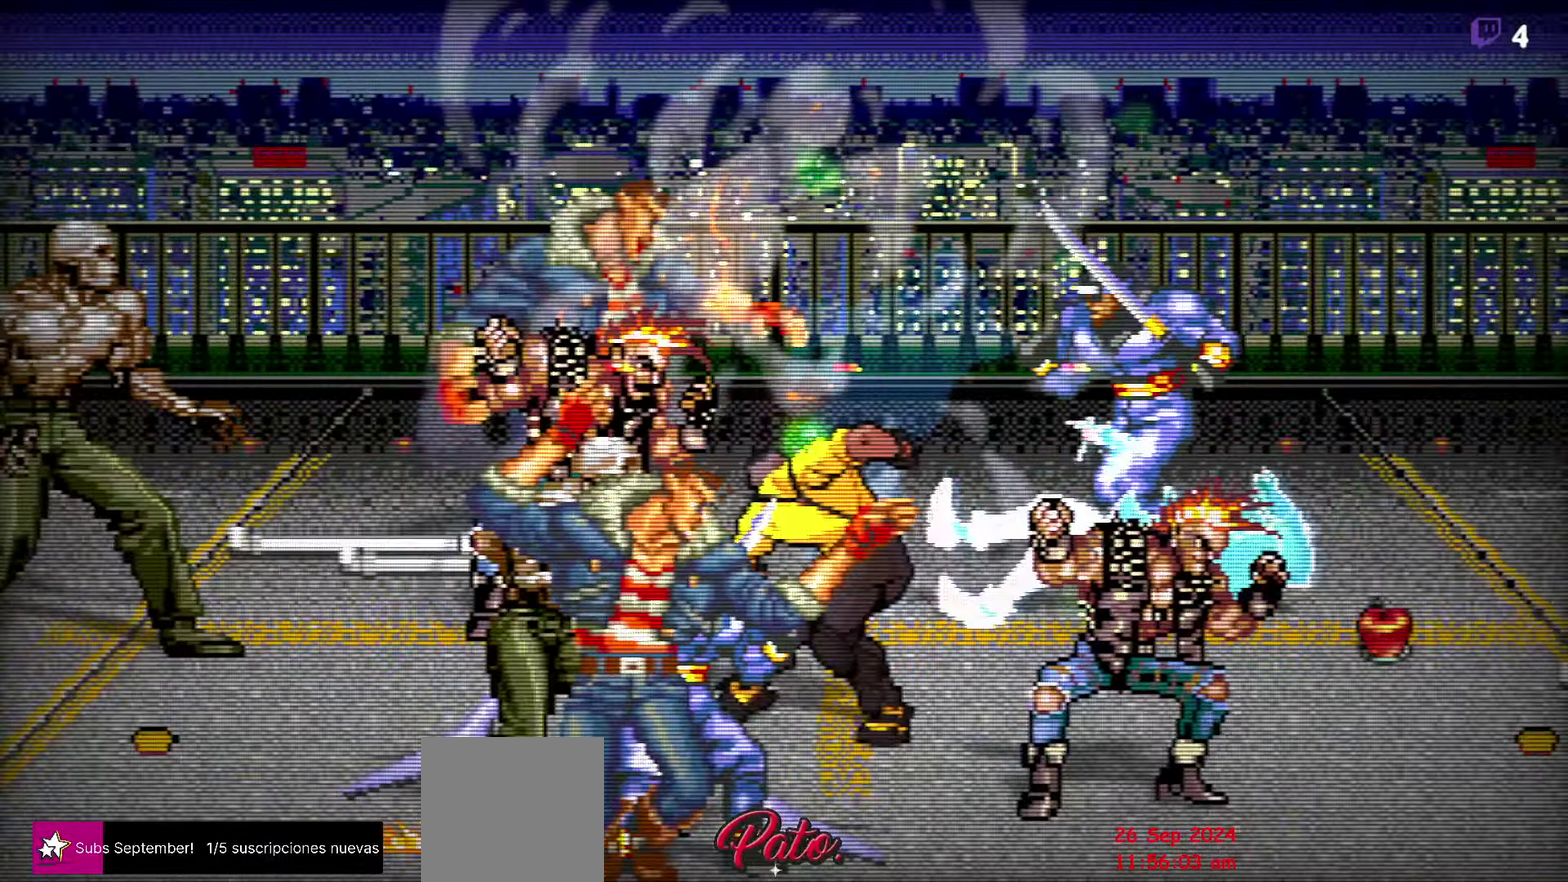
{"buttons": [], "events": []}
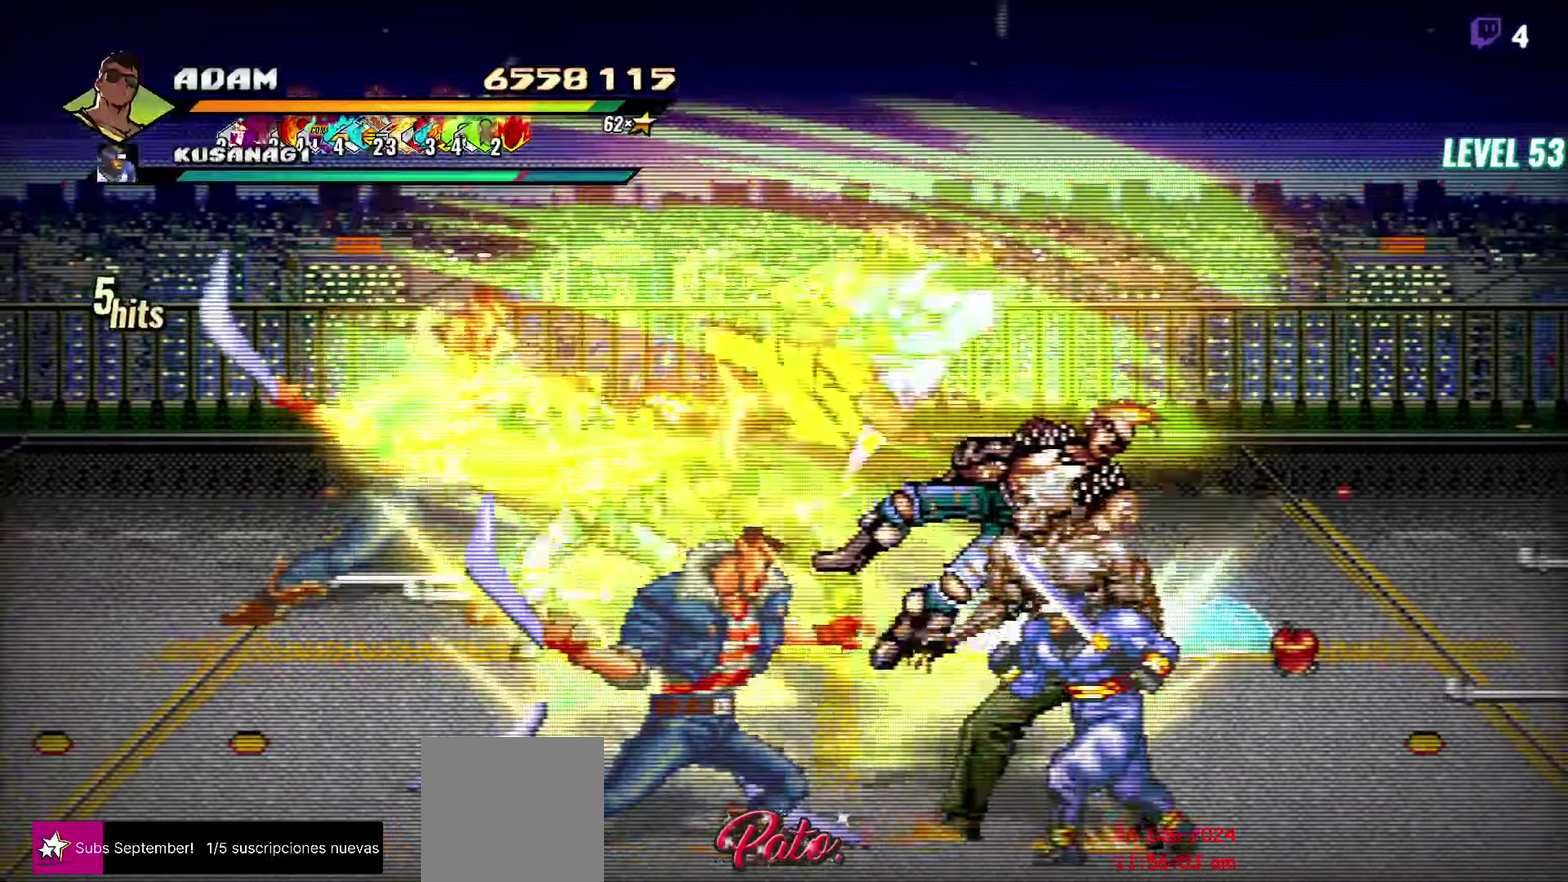
{"buttons": [], "events": []}
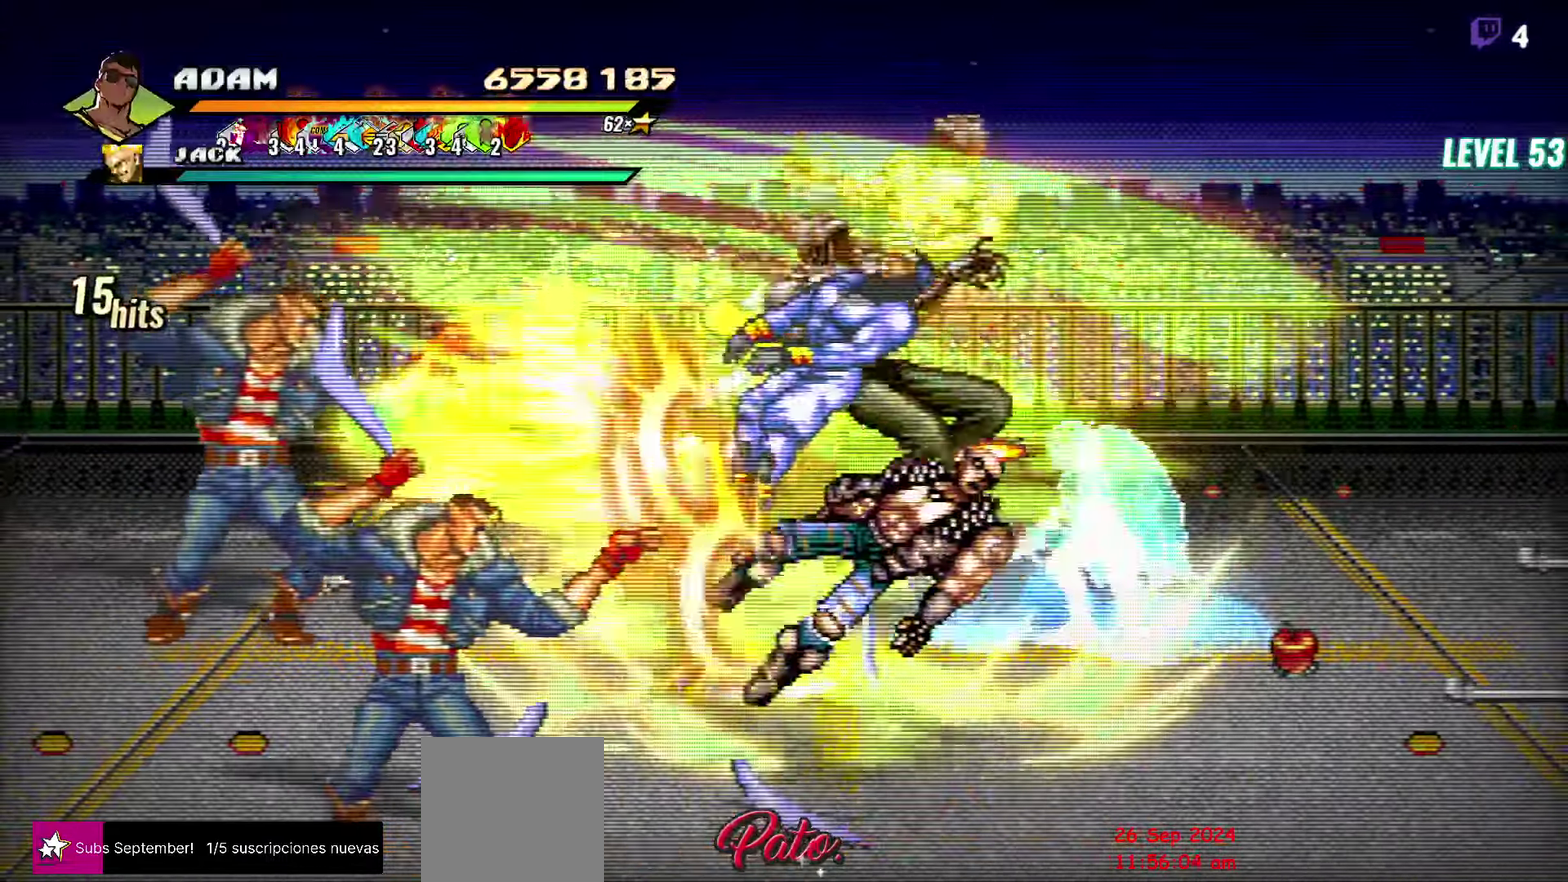
{"buttons": ["DPAD_LEFT"], "events": [[384, "DPAD_LEFT", "down"]]}
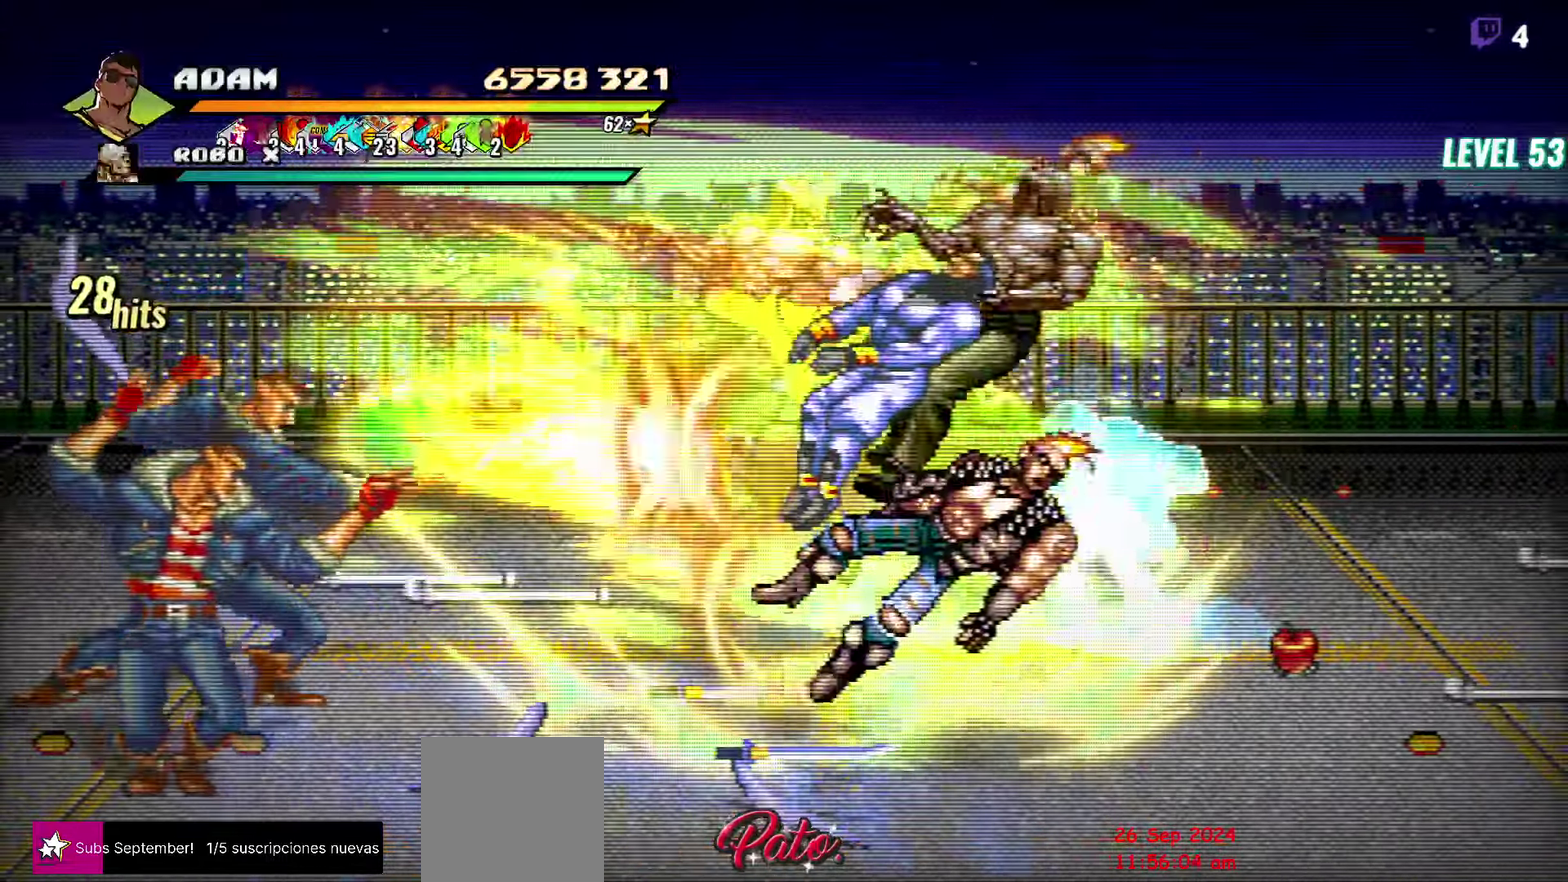
{"buttons": [], "events": [[417, "DPAD_LEFT", "up"]]}
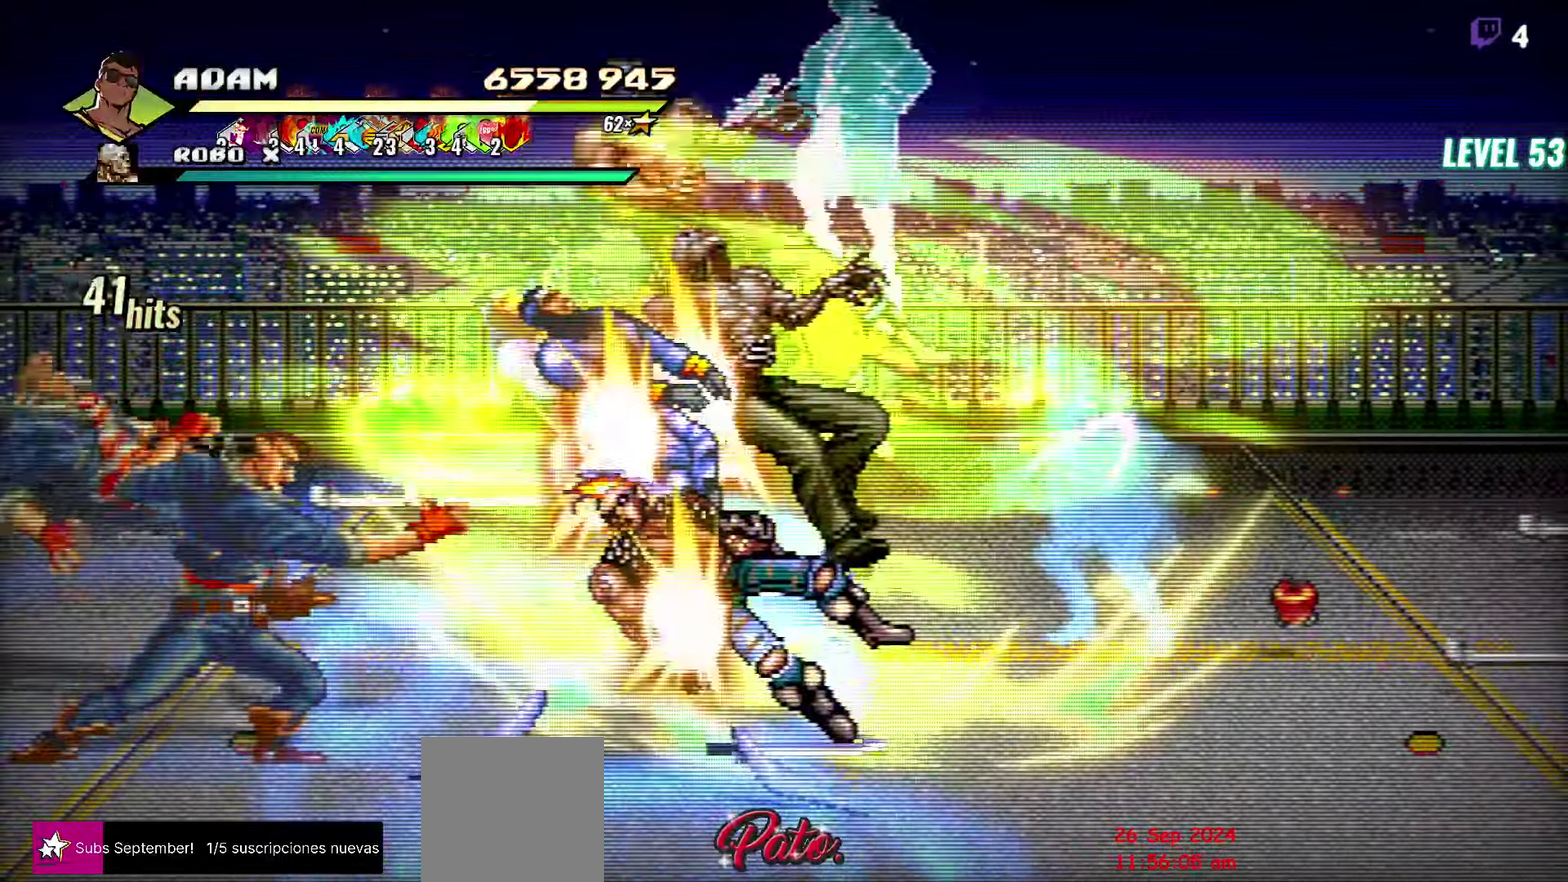
{"buttons": [], "events": []}
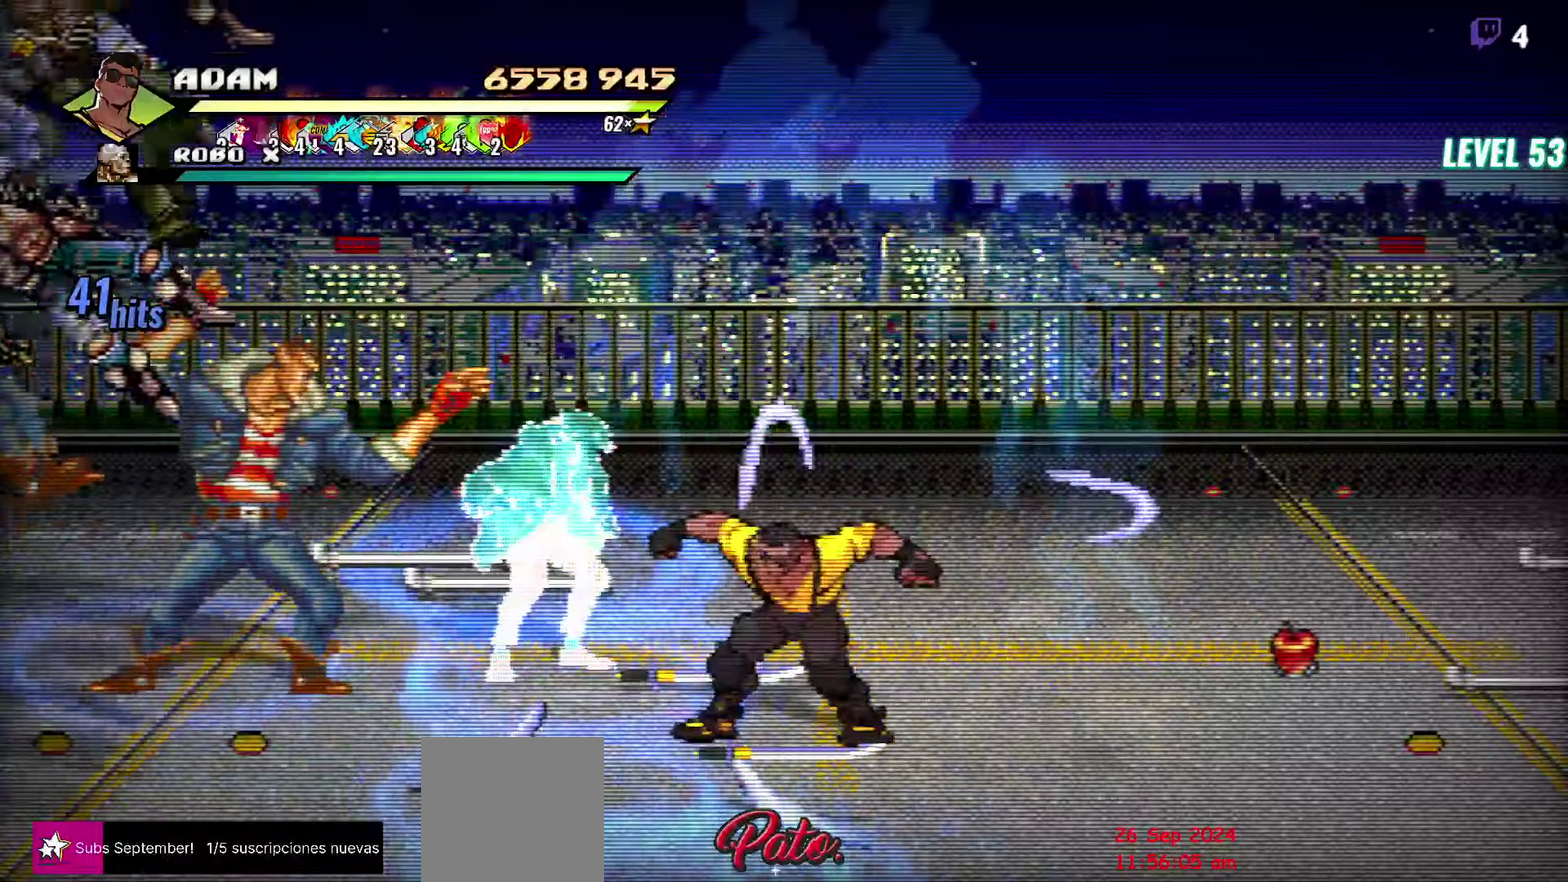
{"buttons": [], "events": []}
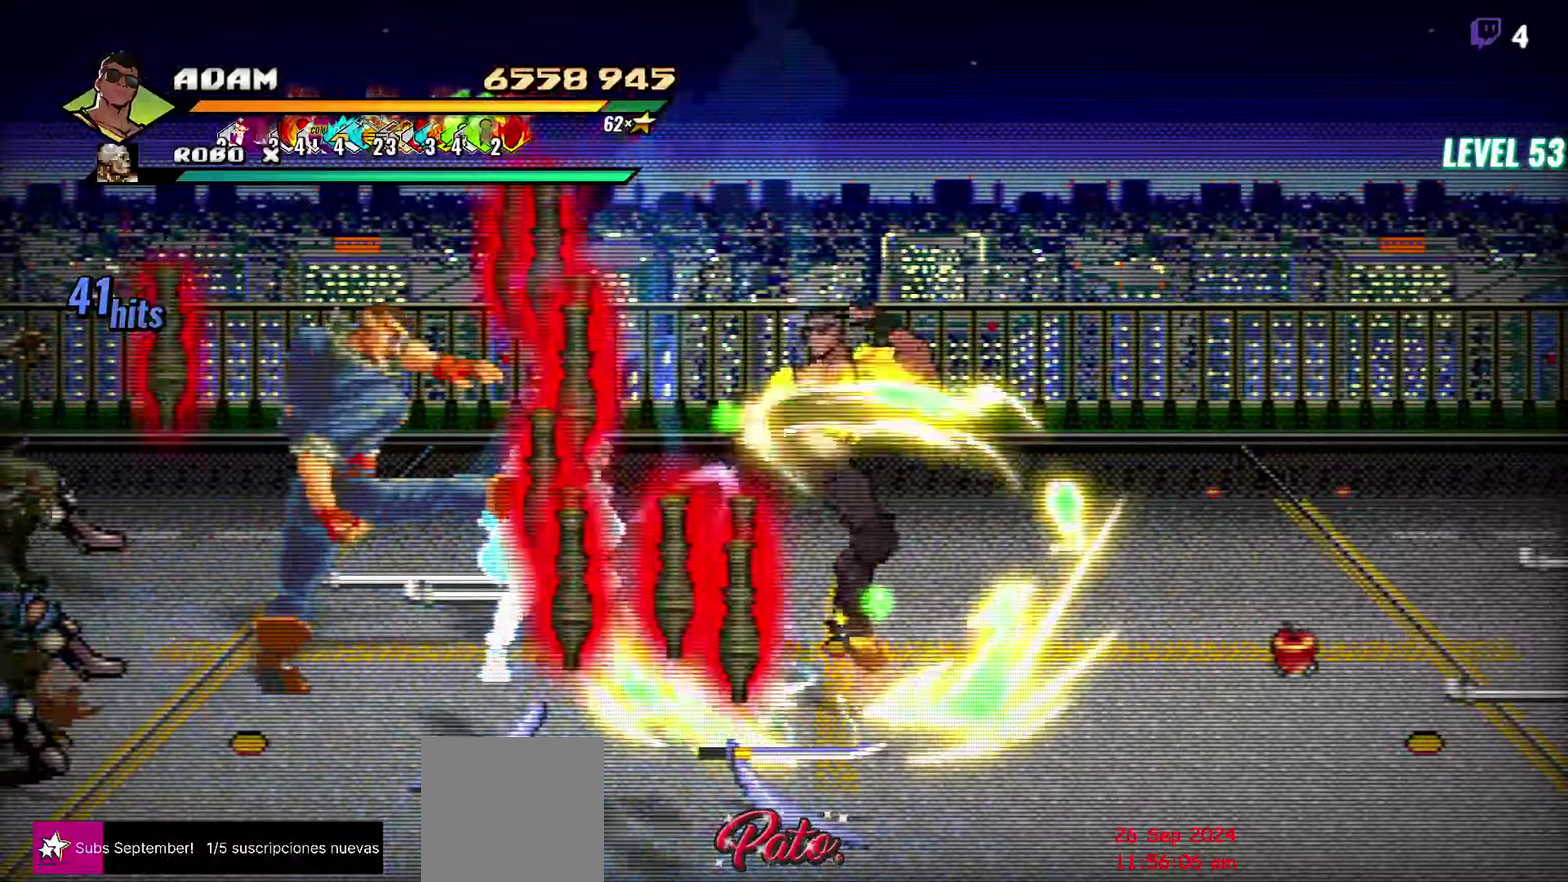
{"buttons": ["DPAD_UP"], "events": [[16, "Y", "down"], [83, "Y", "up"], [133, "DPAD_LEFT", "down"], [450, "DPAD_LEFT", "up"], [483, "DPAD_UP", "down"]]}
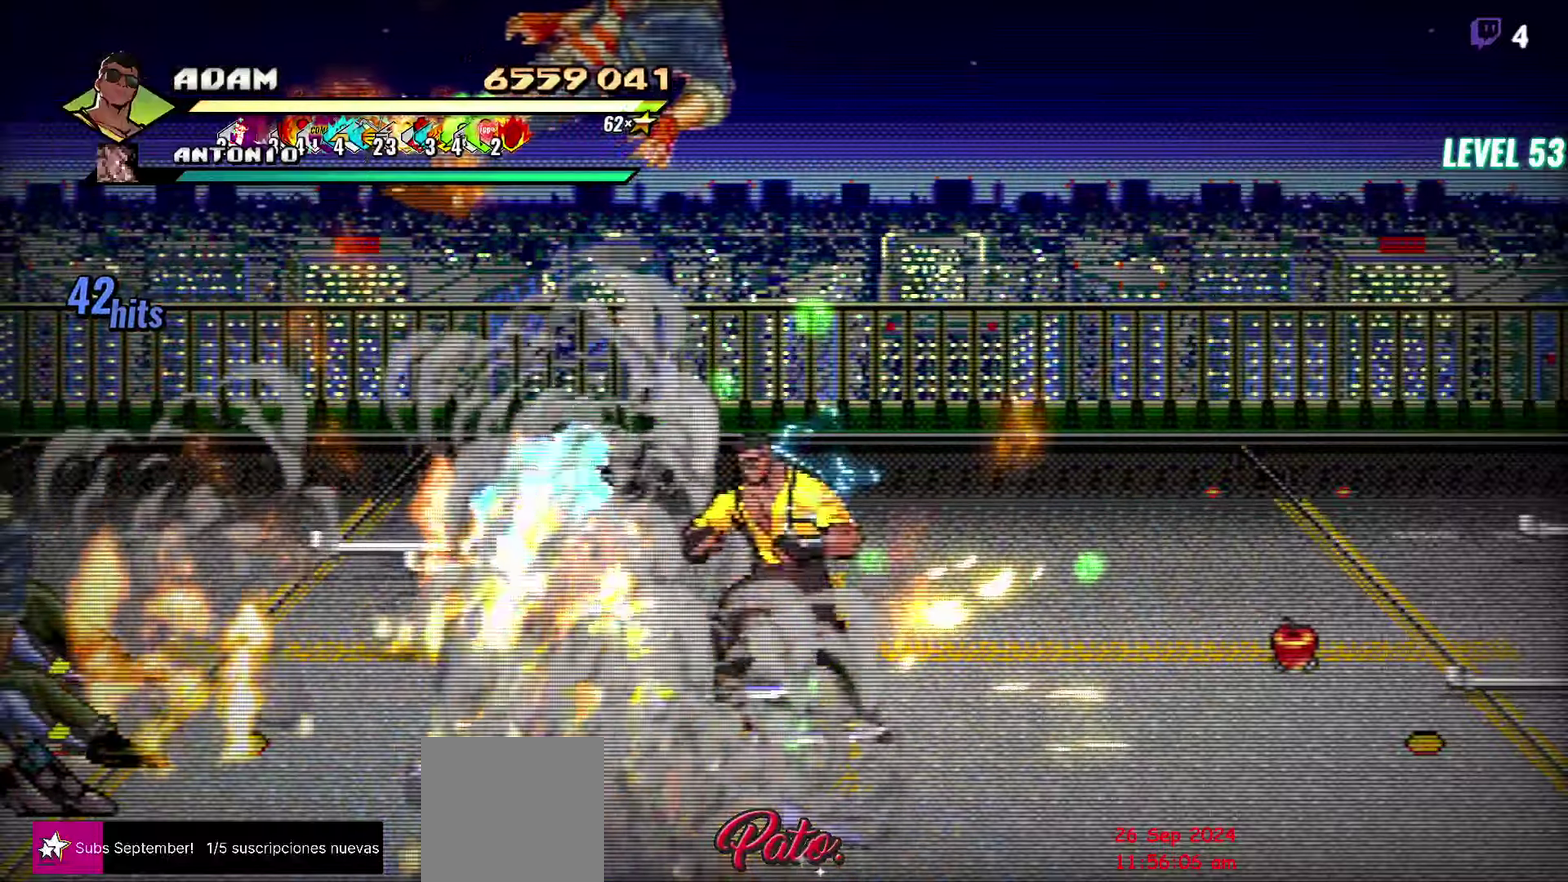
{"buttons": [], "events": [[50, "DPAD_RIGHT", "down"], [200, "DPAD_RIGHT", "up"], [233, "DPAD_LEFT", "down"], [233, "DPAD_UP", "up"], [416, "DPAD_LEFT", "up"]]}
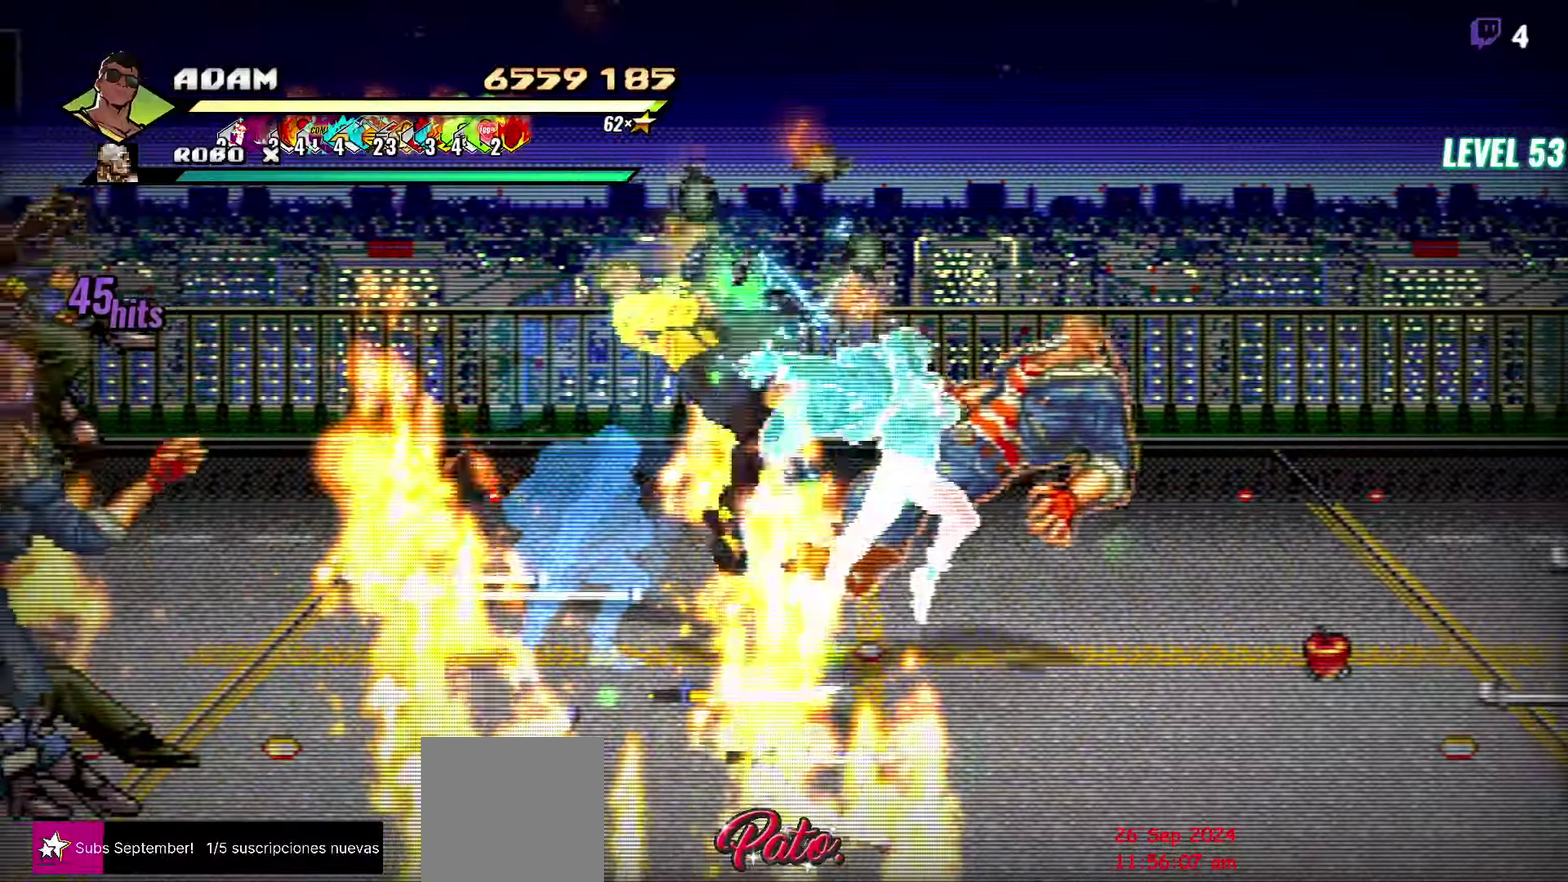
{"buttons": ["R2", "DPAD_LEFT"], "events": [[116, "DPAD_LEFT", "down"], [250, "DPAD_LEFT", "up"], [350, "DPAD_LEFT", "down"], [433, "R2", "down"]]}
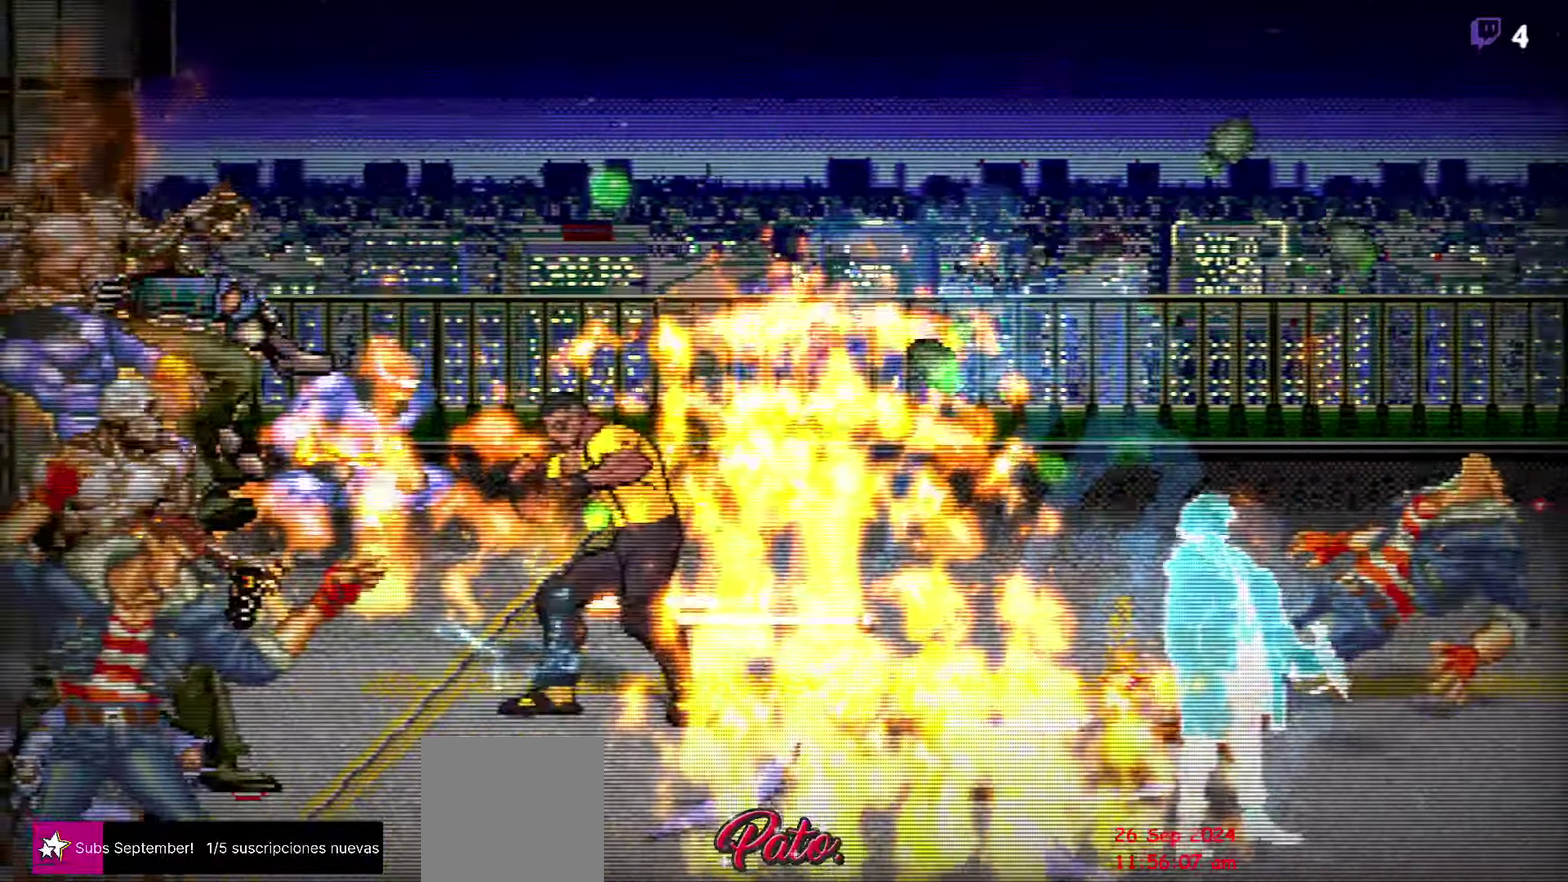
{"buttons": [], "events": [[83, "R2", "up"], [383, "DPAD_LEFT", "up"]]}
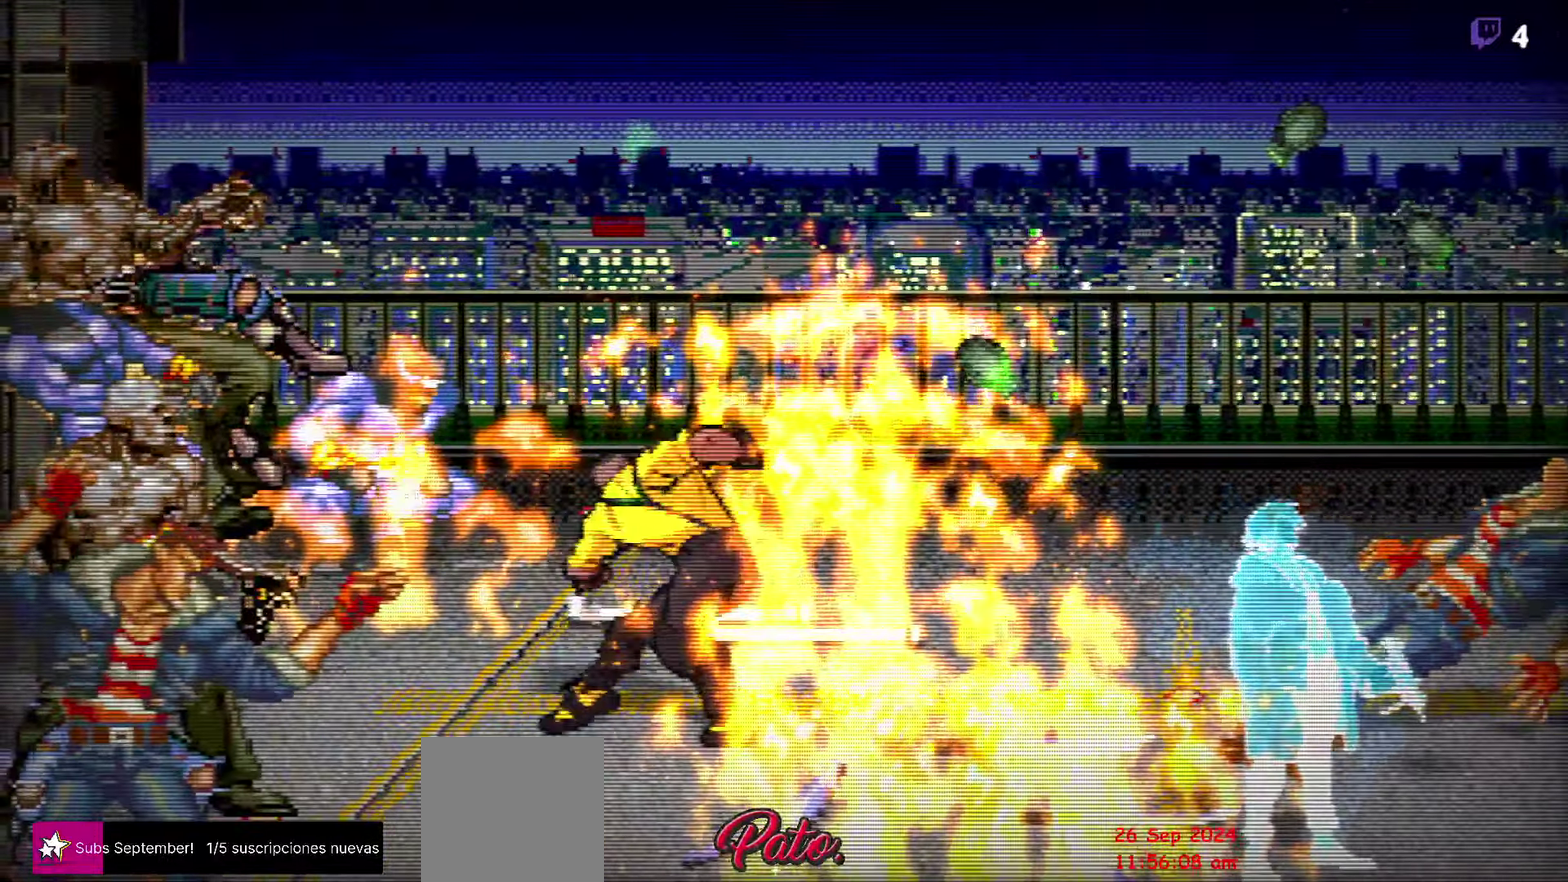
{"buttons": [], "events": []}
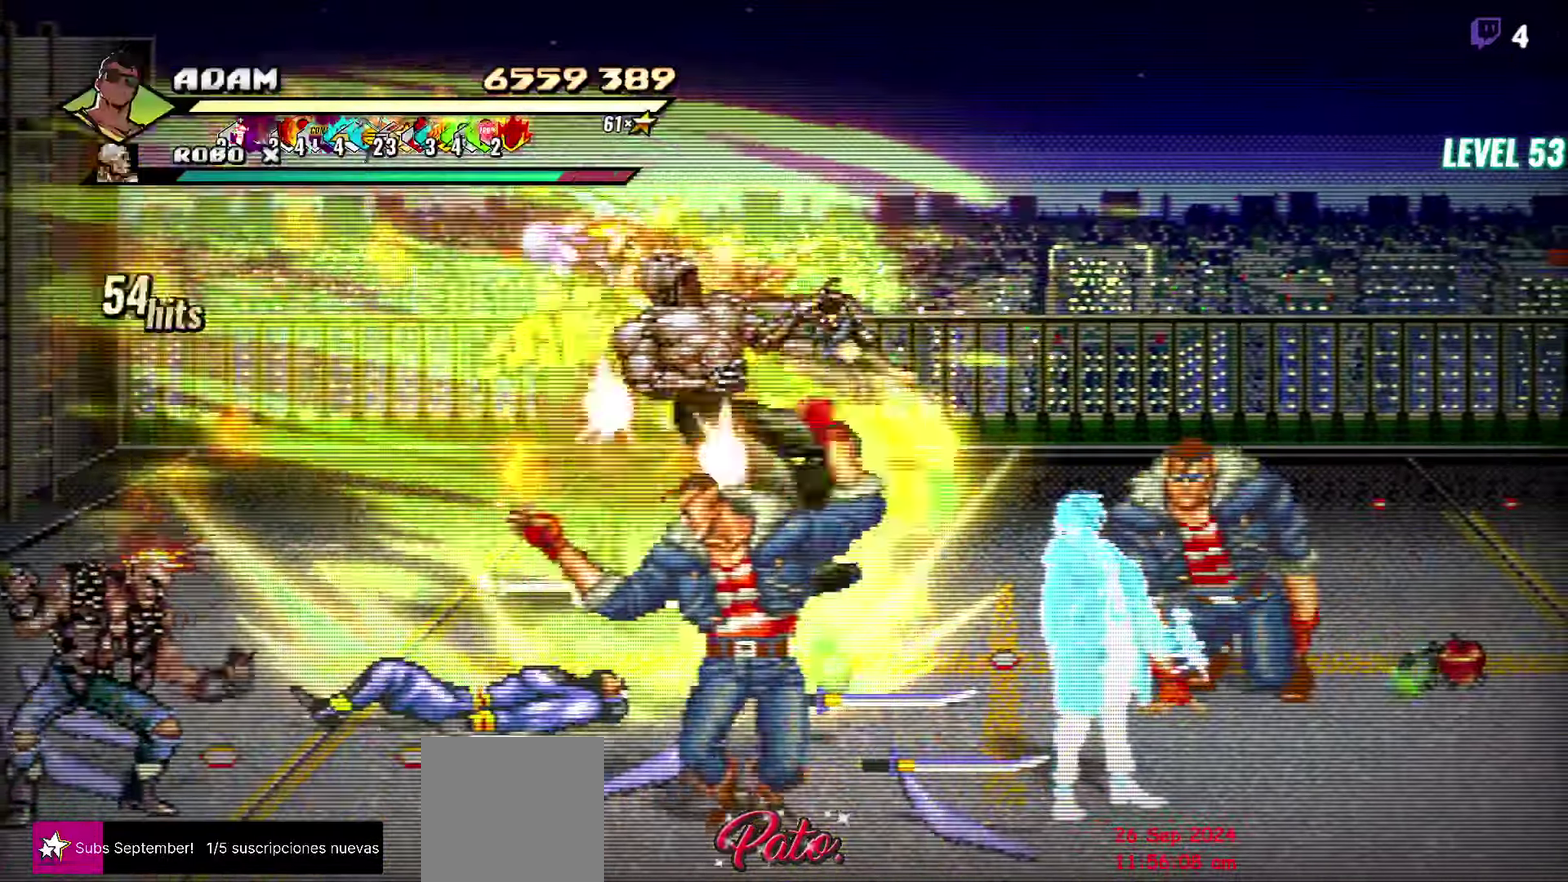
{"buttons": [], "events": []}
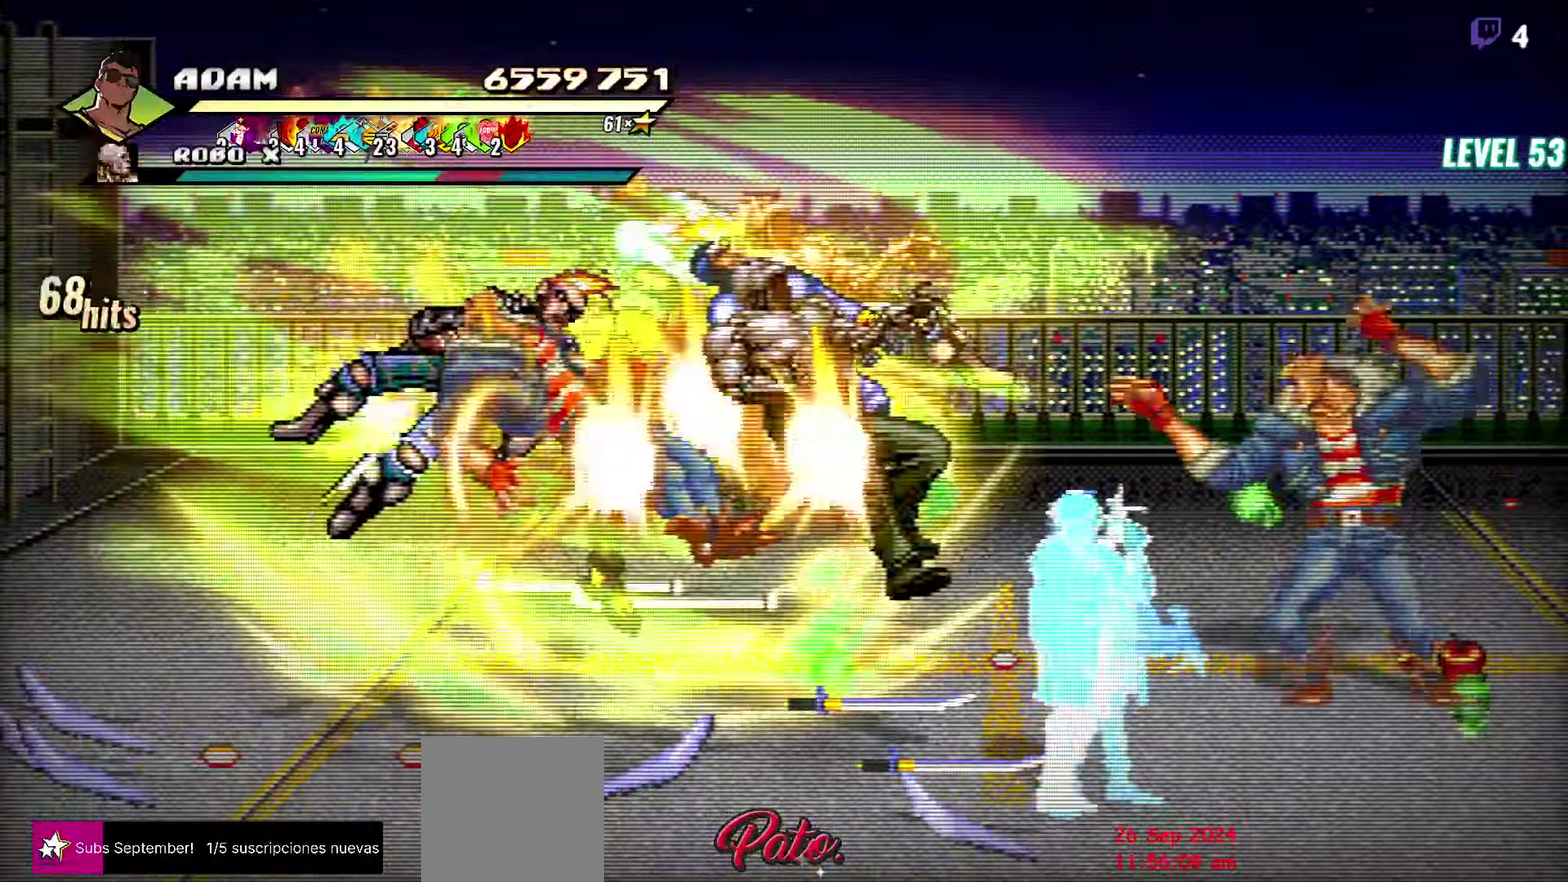
{"buttons": [], "events": []}
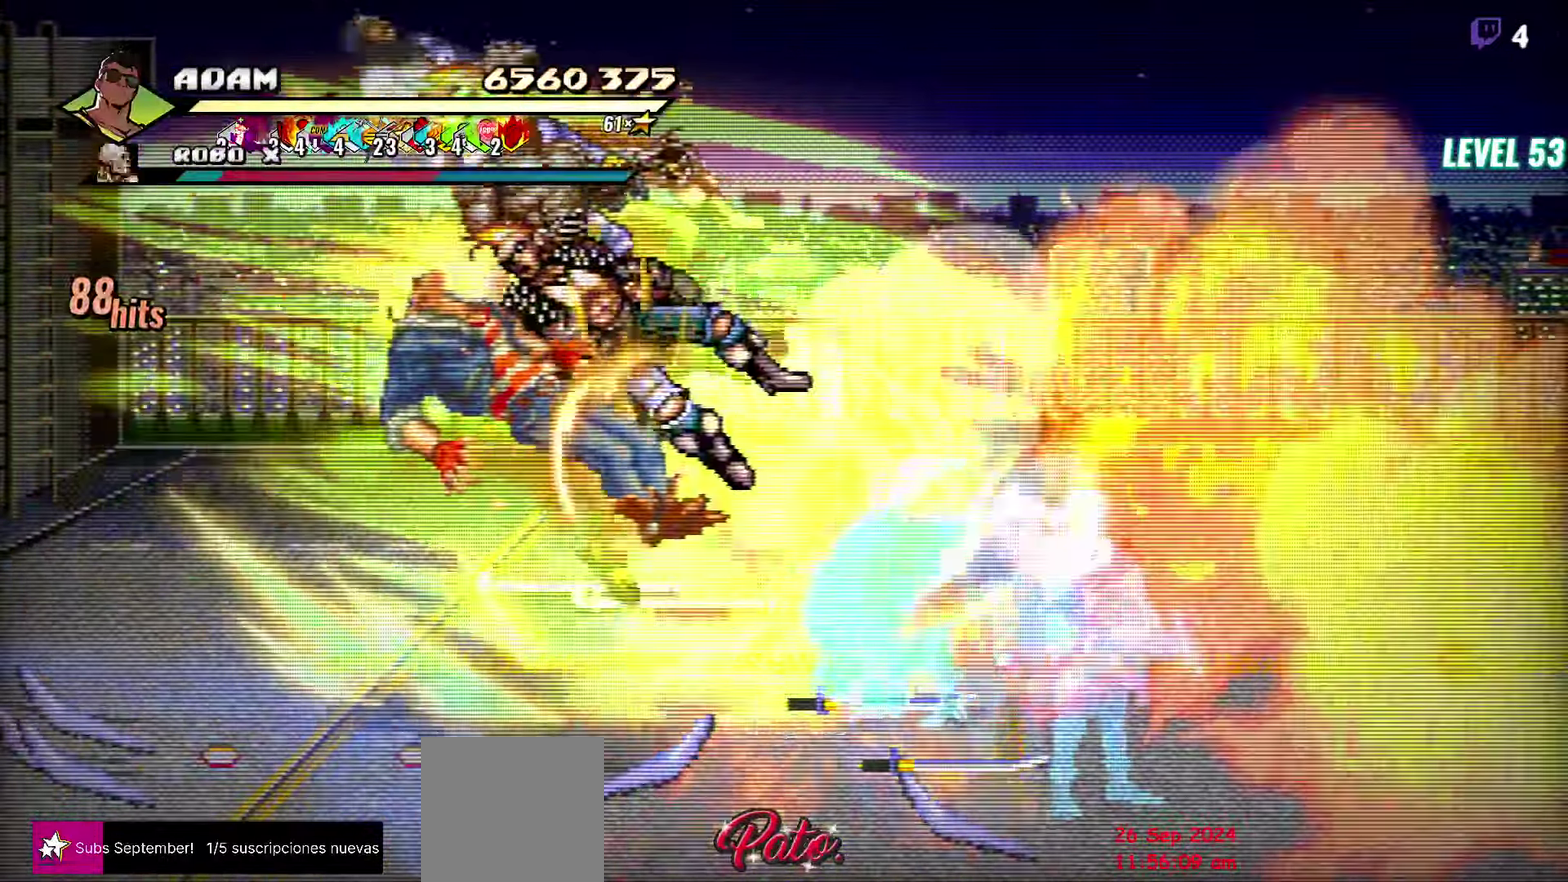
{"buttons": ["DPAD_LEFT"], "events": [[83, "DPAD_LEFT", "down"]]}
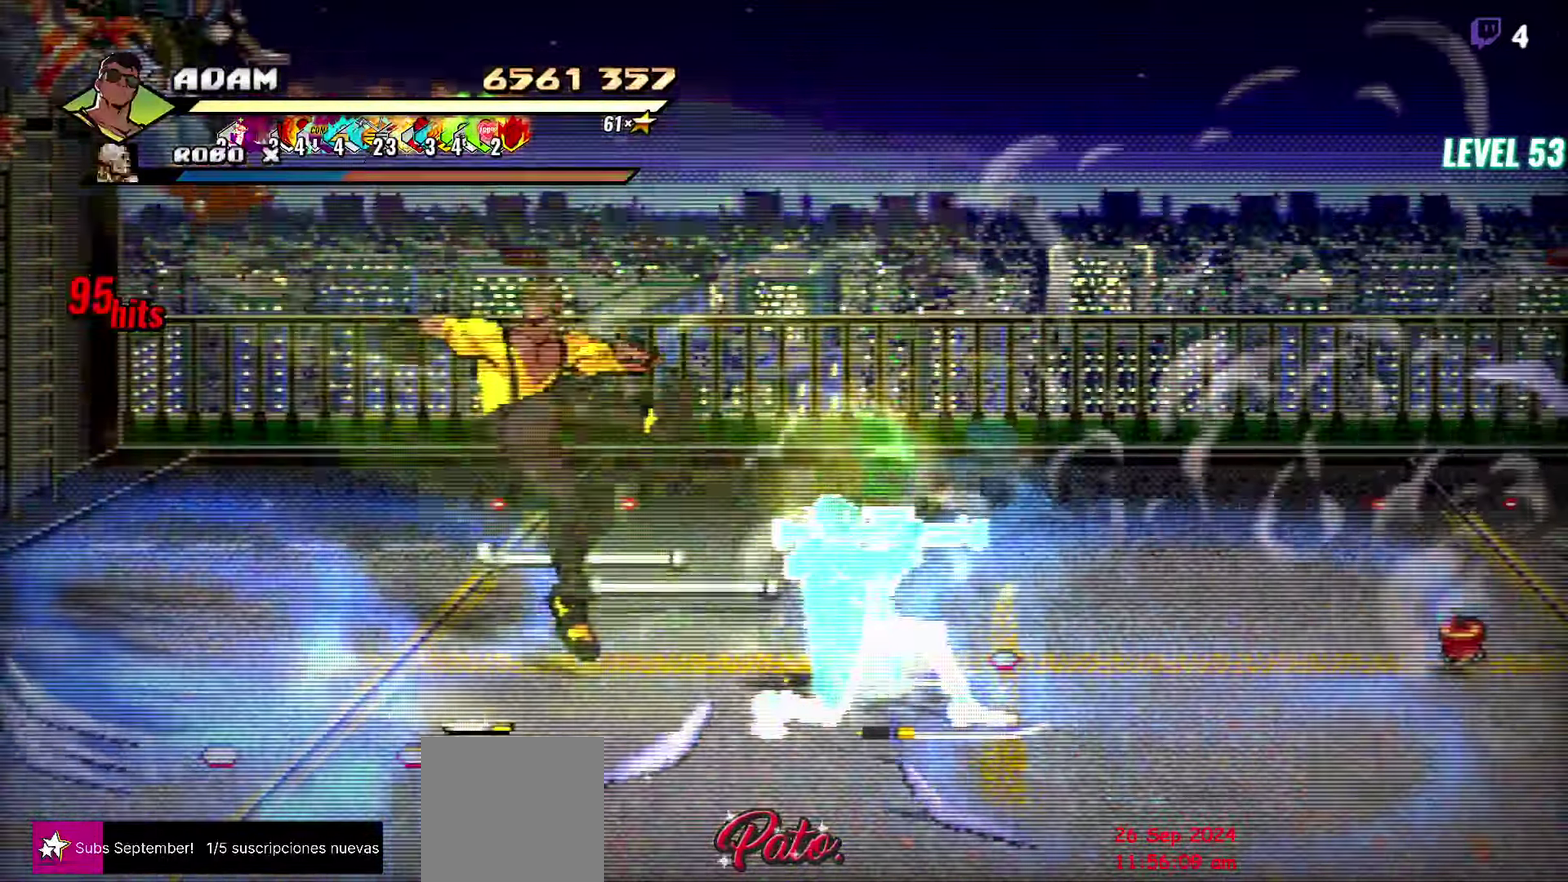
{"buttons": ["DPAD_DOWN", "DPAD_LEFT"], "events": [[150, "DPAD_LEFT", "up"], [316, "DPAD_LEFT", "down"], [333, "DPAD_DOWN", "down"]]}
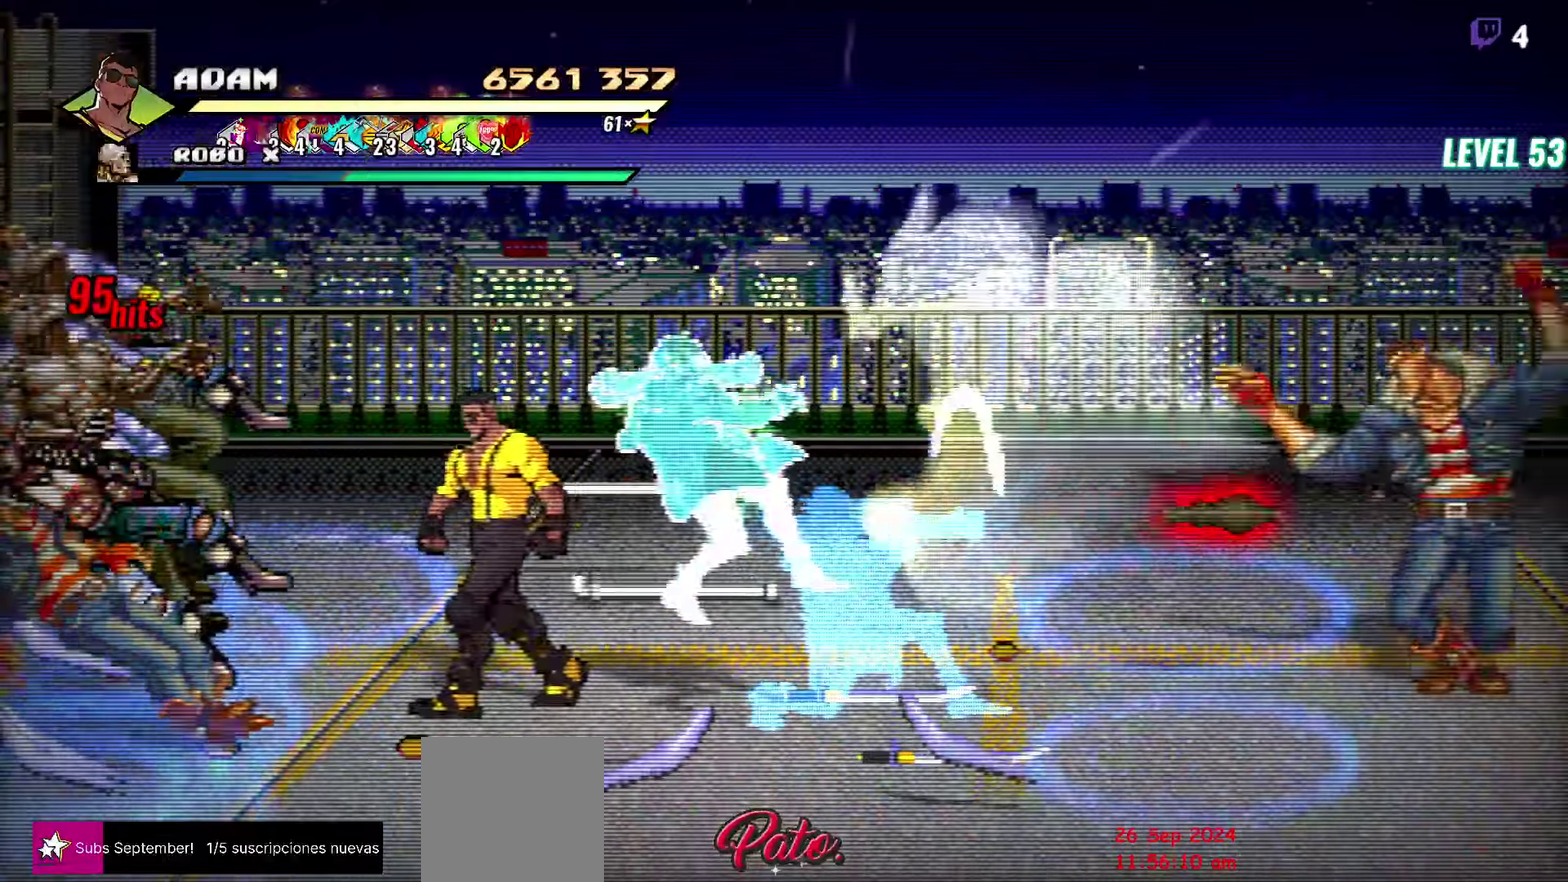
{"buttons": [], "events": [[100, "DPAD_LEFT", "up"], [117, "DPAD_DOWN", "up"], [350, "DPAD_UP", "down"], [433, "DPAD_UP", "up"]]}
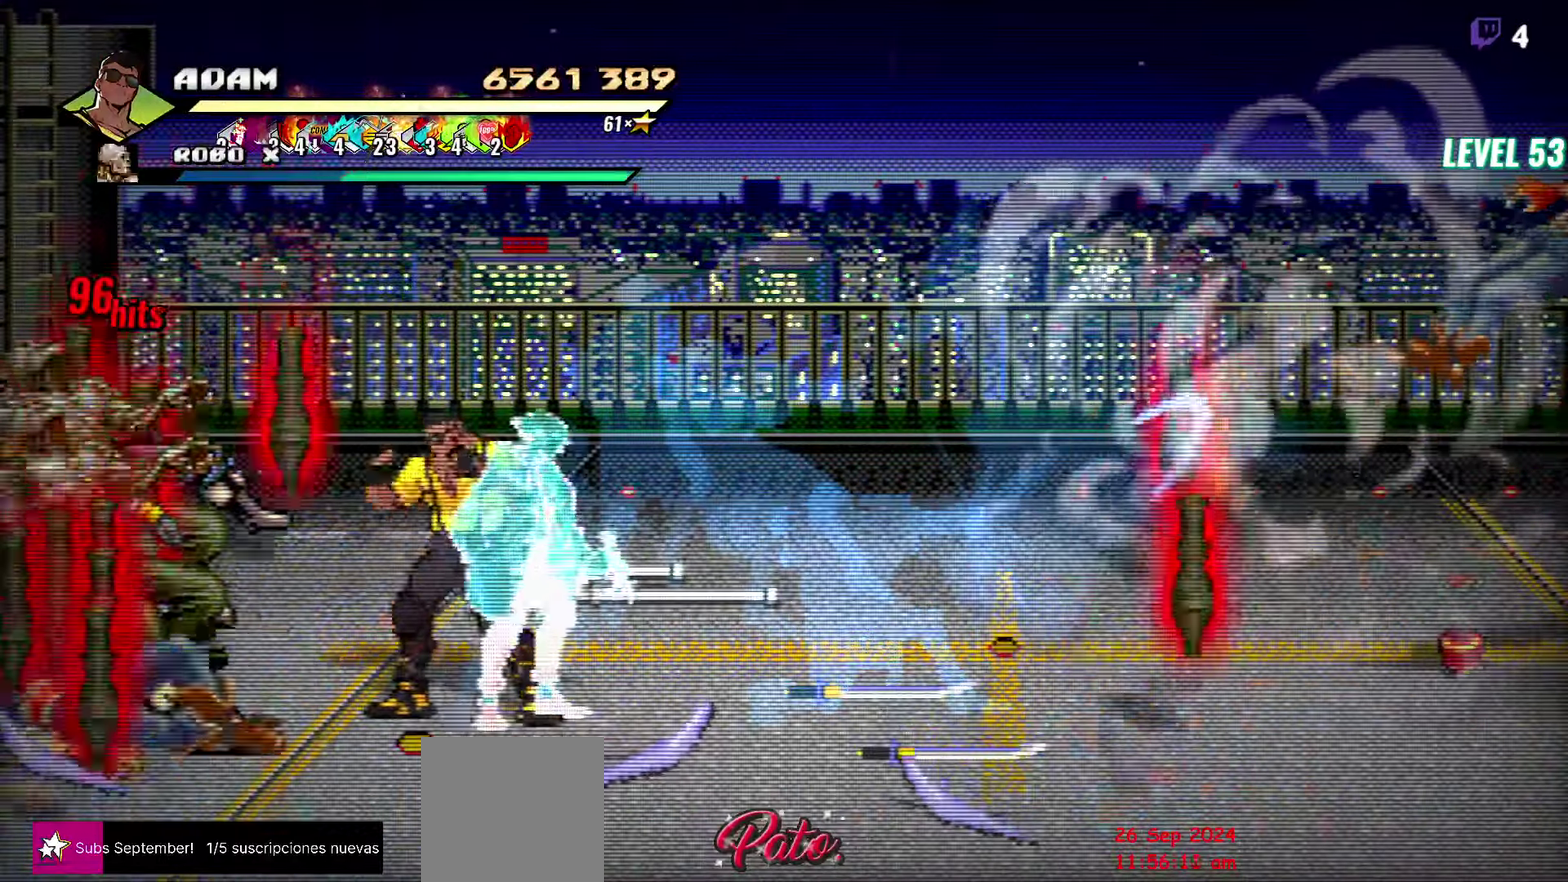
{"buttons": ["DPAD_LEFT"], "events": [[267, "DPAD_UP", "down"], [350, "DPAD_UP", "up"], [433, "DPAD_LEFT", "down"]]}